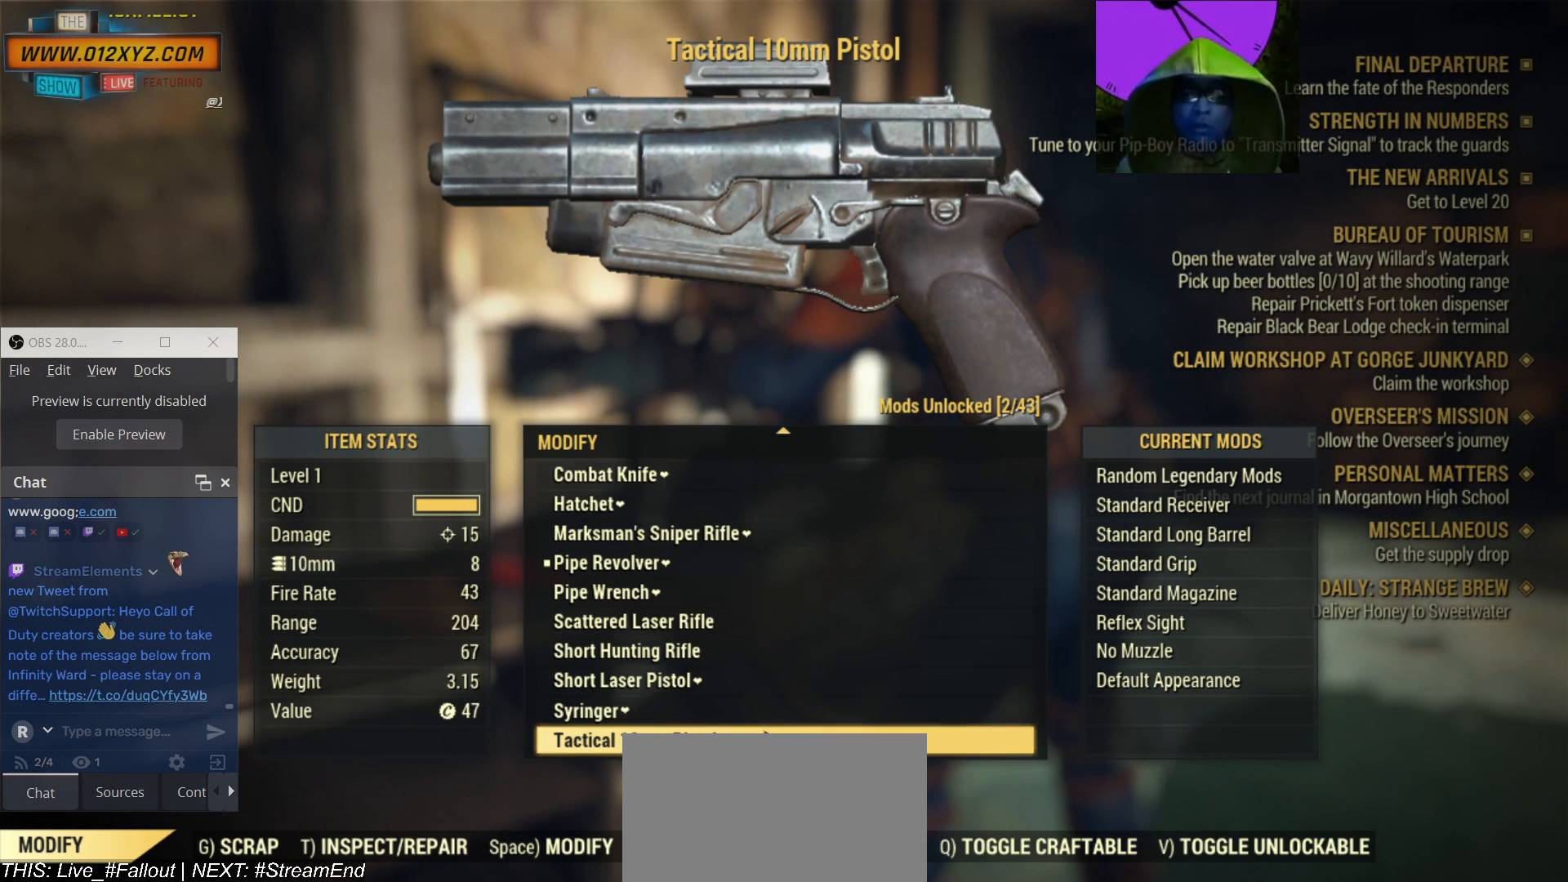
Gameplay with keyboard and mouse; each line is a JSON object with the keys and mouse buttons held at the frame after it. "events" lists presses ("down") and releases ("up") of "1", "2", "3", "4", "5", "a", "alt", "b", "c", "ctrl", "d", "e", "f", "g", "q", "r", "s", "shift", "space", "t", "tab", "v", "w", "x", "z", "mouse_left", "mouse_wheel", "mouse_right" and "mouse_mb4" between this image and that frame as [ms after this image, input, new state], when the widget could be followed in between. "mouse_left", "mouse_wheel", "mouse_right", "mouse_mb4" = the "left", "wheel", "right", "mb4" buttons of the "mouse" list. No other keys are recorded. "wheel" means that the mouse wheel is clicked or scrolled. Not read: mouse_mb5 mouse_move.
{"keys": [], "mouse": [], "events": [[300, "mouse_wheel", "up"], [367, "space", "down"], [433, "space", "up"]]}
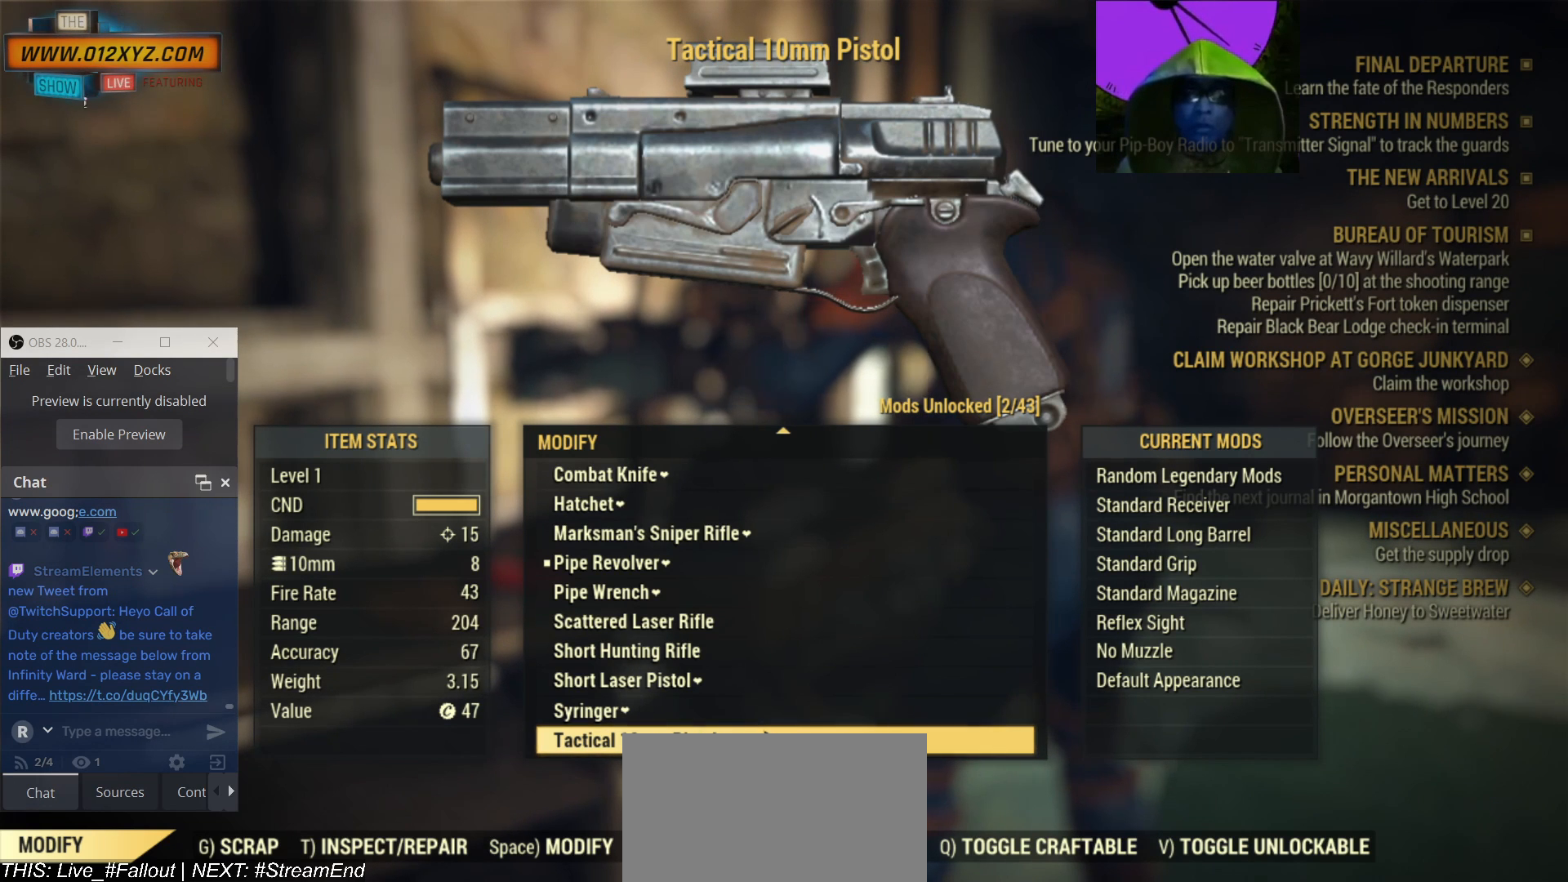
{"keys": [], "mouse": [], "events": []}
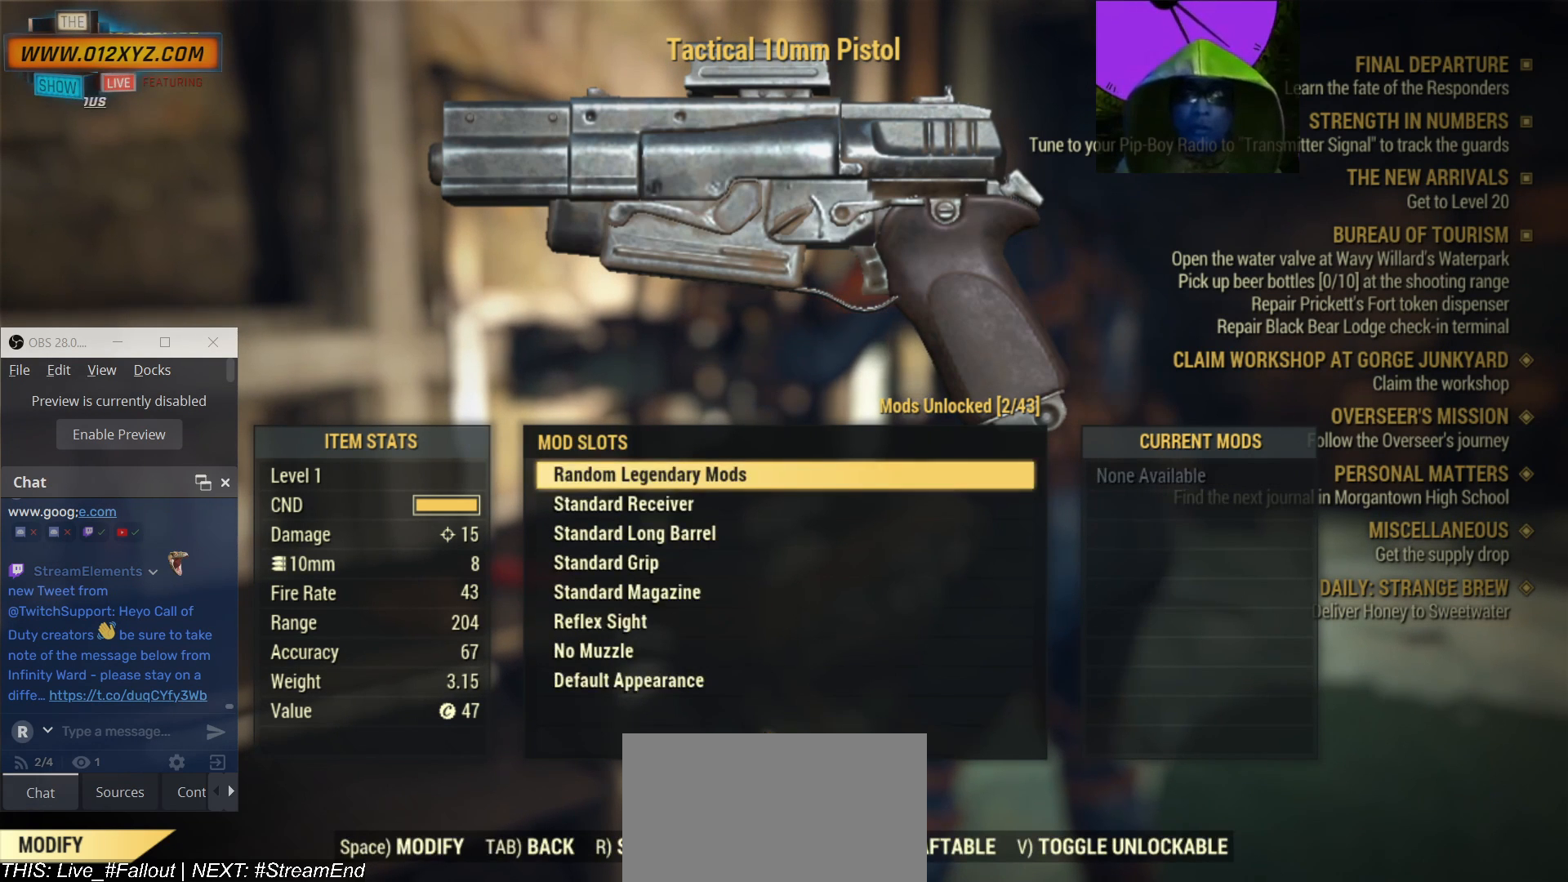
{"keys": [], "mouse": [], "events": []}
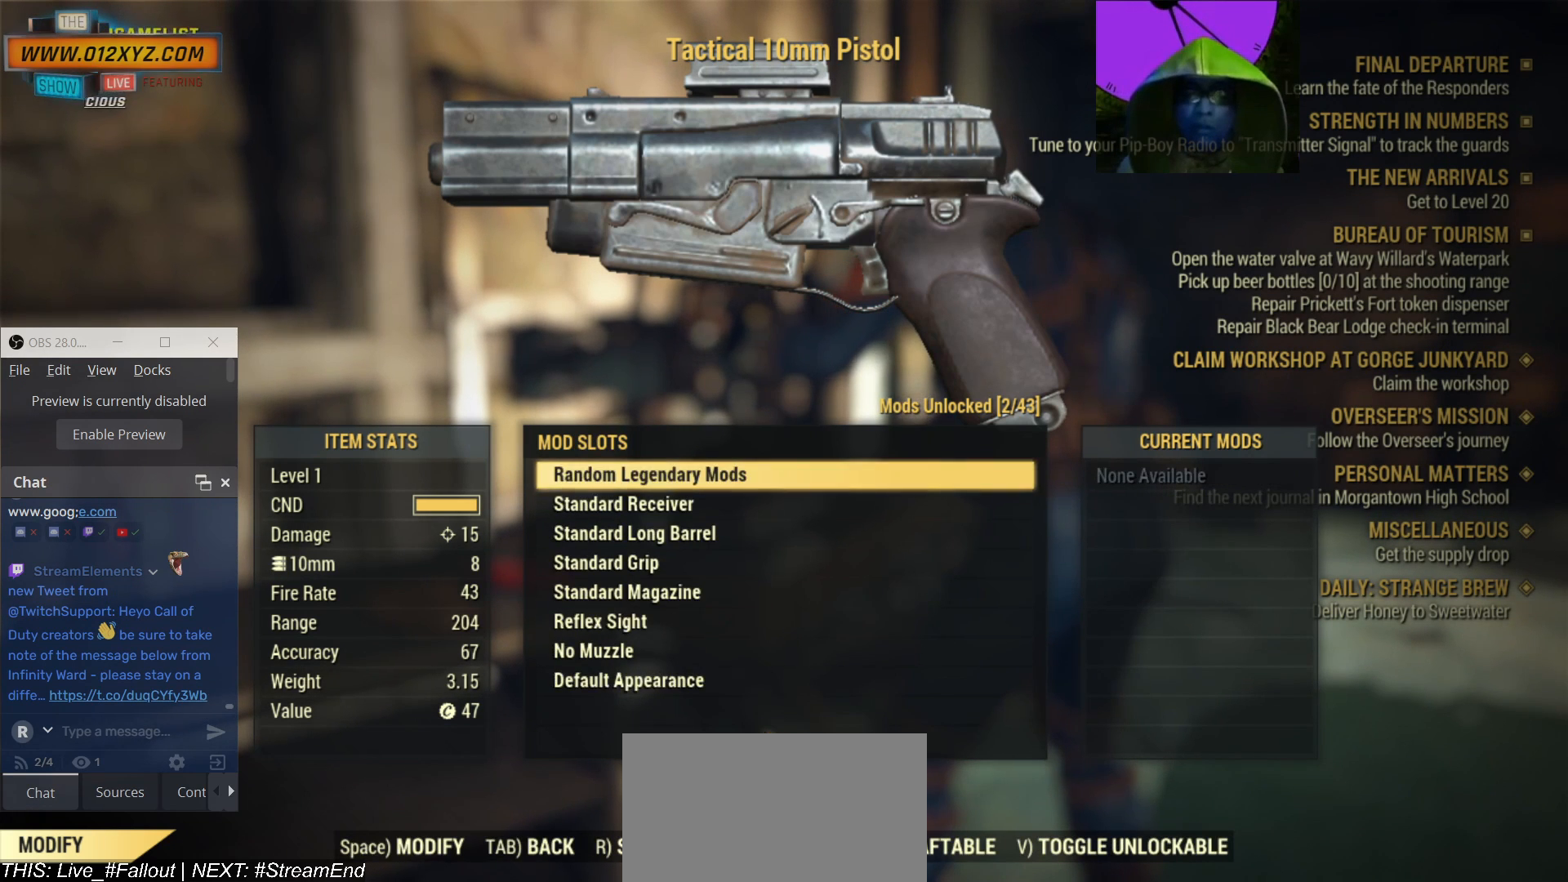
{"keys": [], "mouse": [], "events": []}
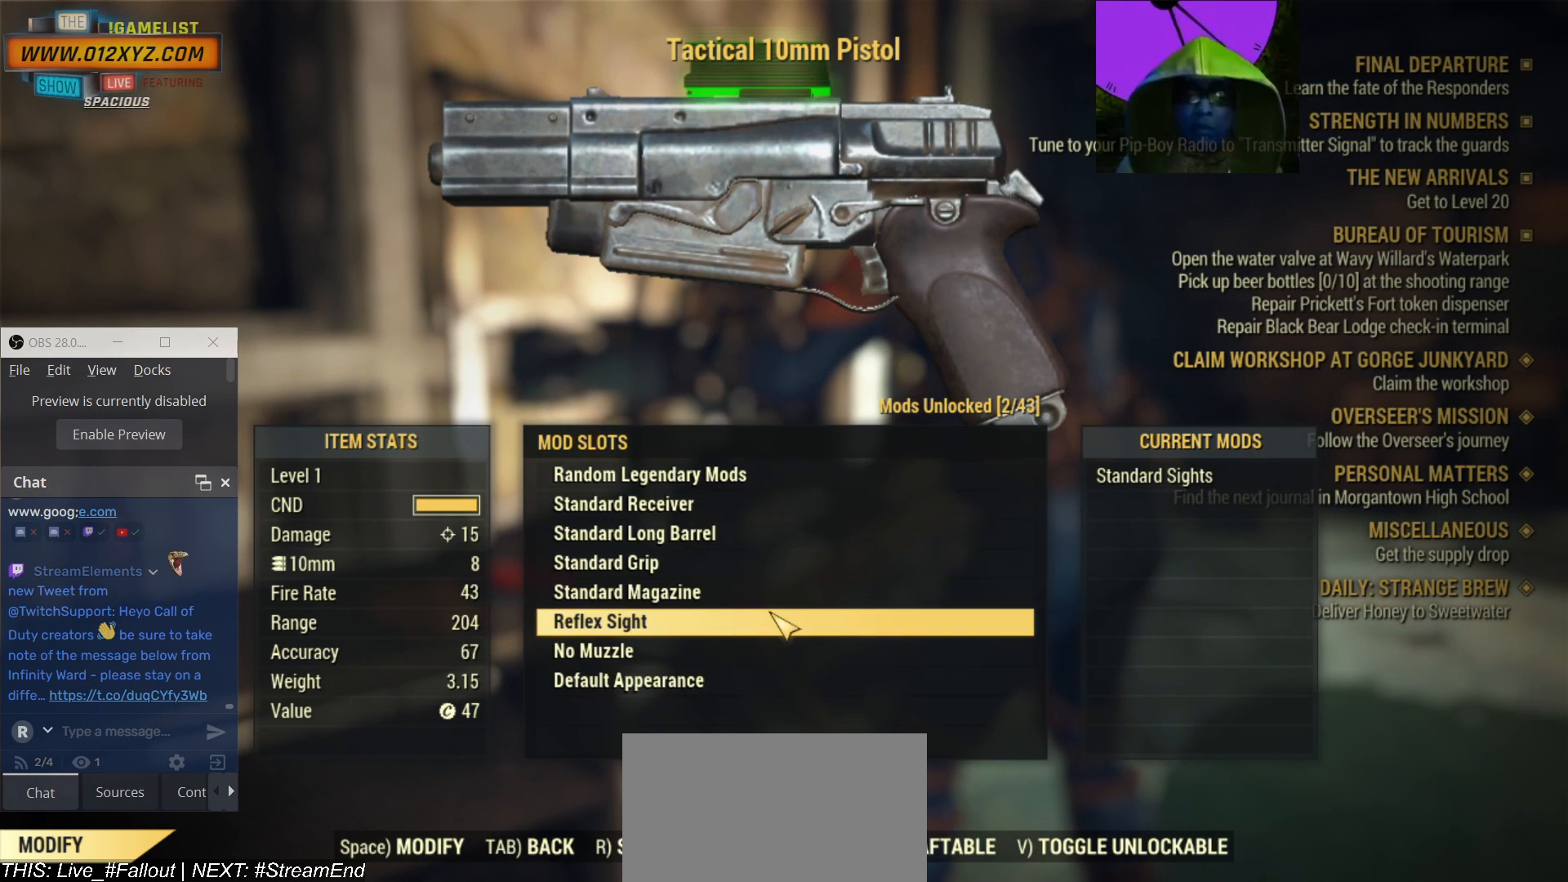
{"keys": ["tab"], "mouse": [], "events": [[400, "tab", "down"]]}
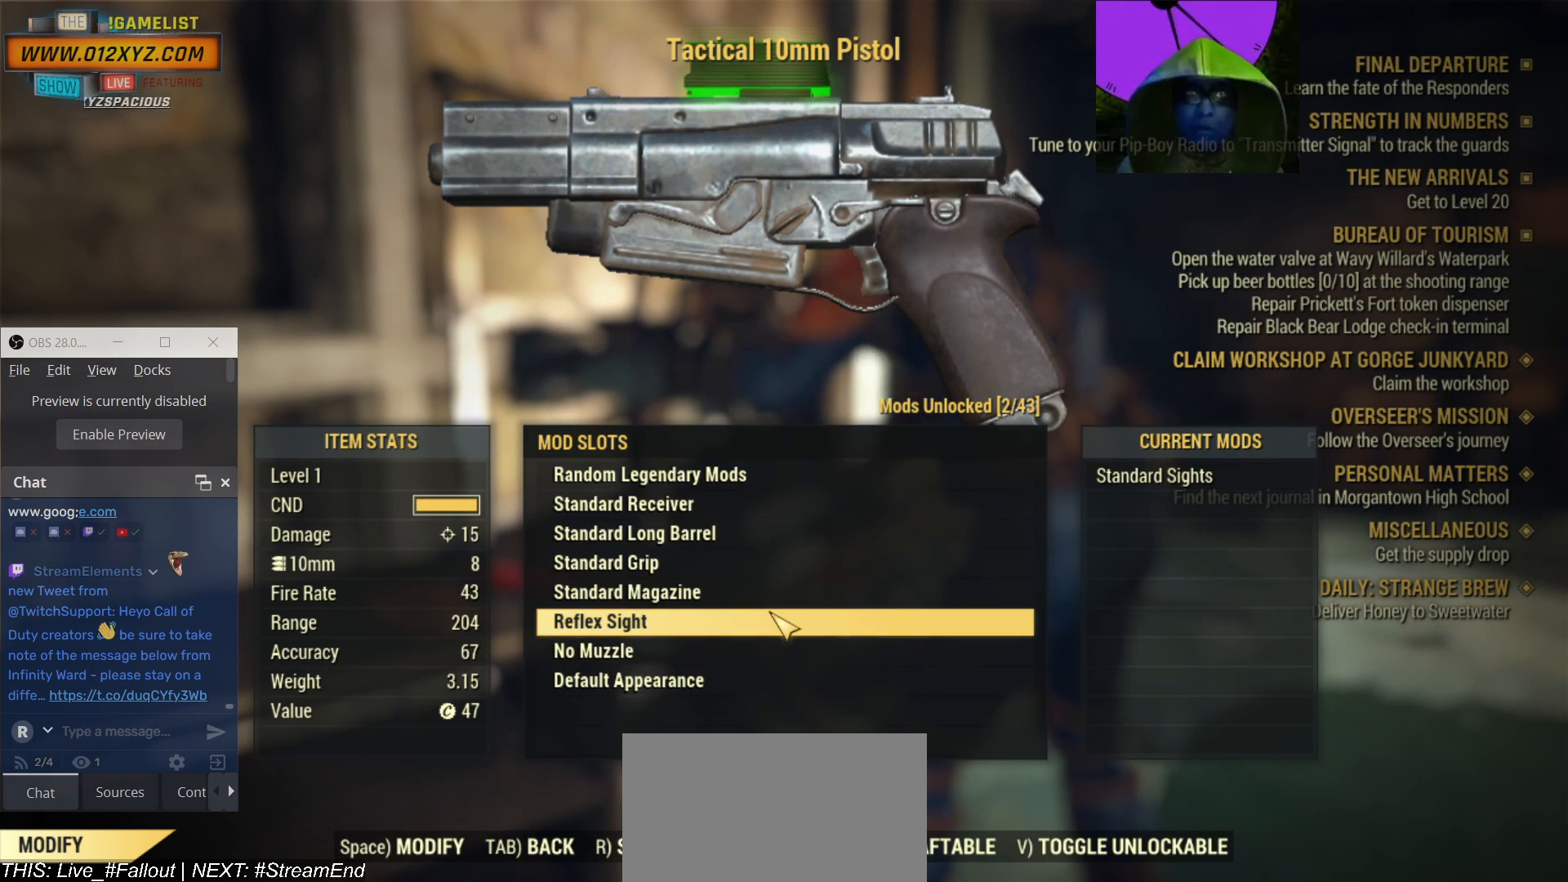
{"keys": [], "mouse": [], "events": [[67, "tab", "up"]]}
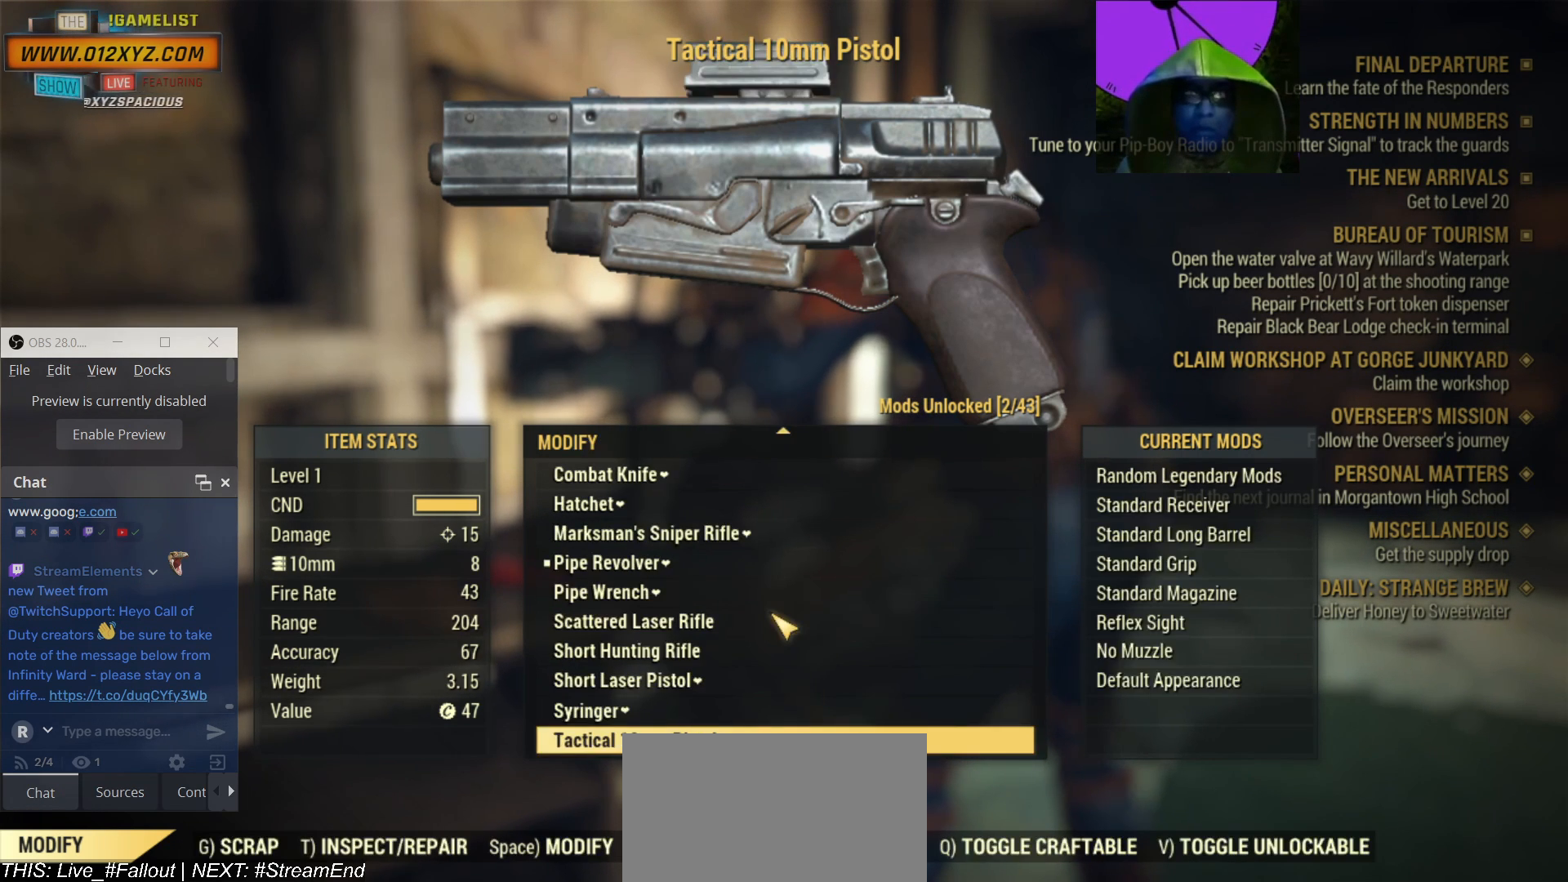
{"keys": [], "mouse": [], "events": []}
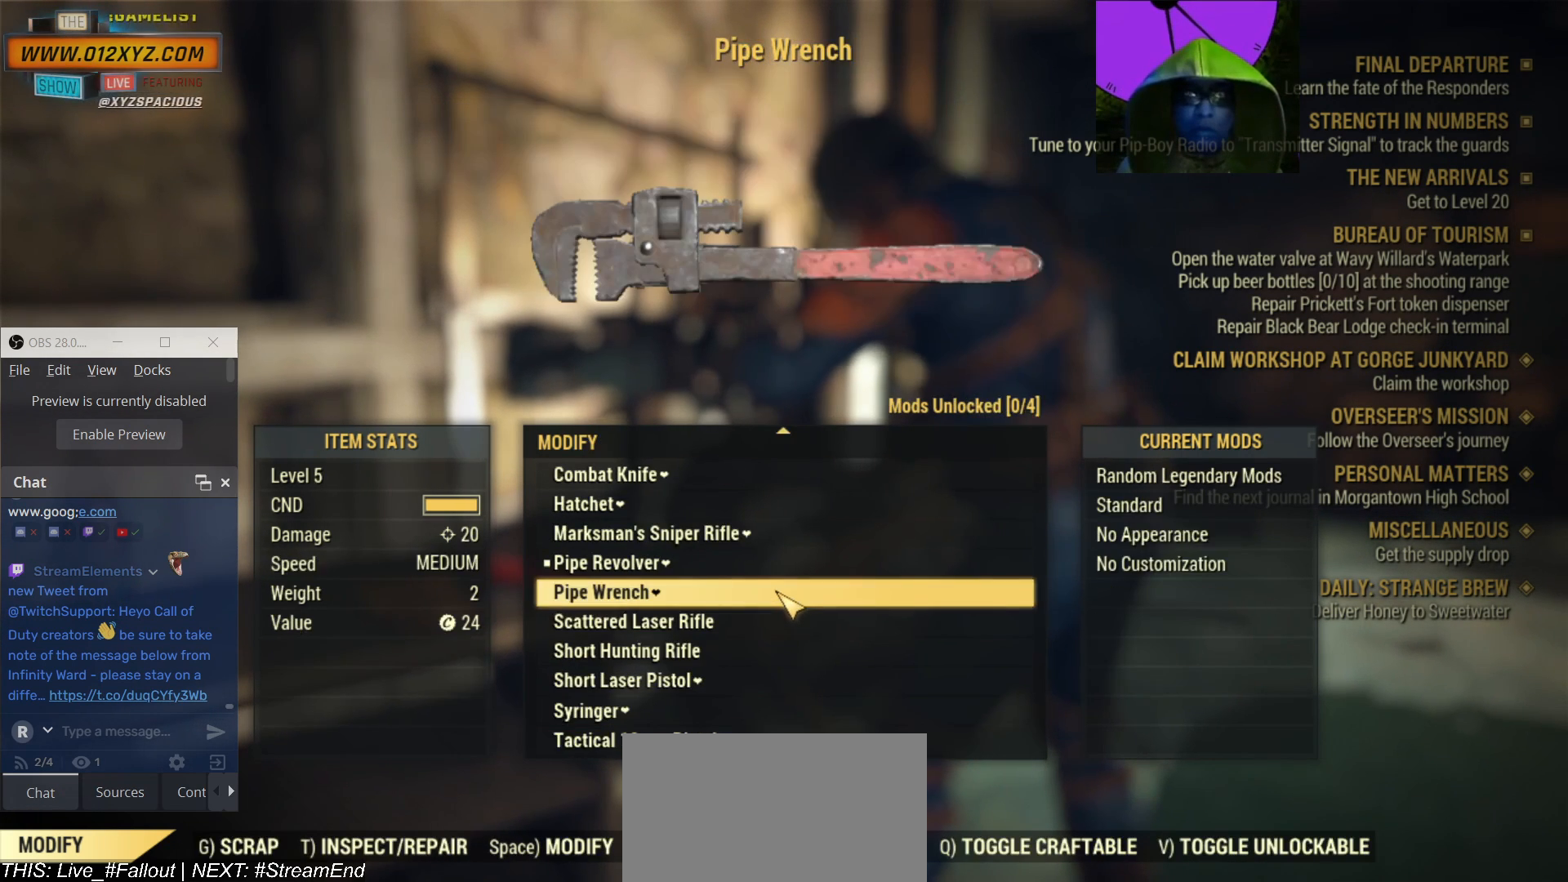
{"keys": [], "mouse": ["wheel"], "events": [[467, "mouse_wheel", "down"]]}
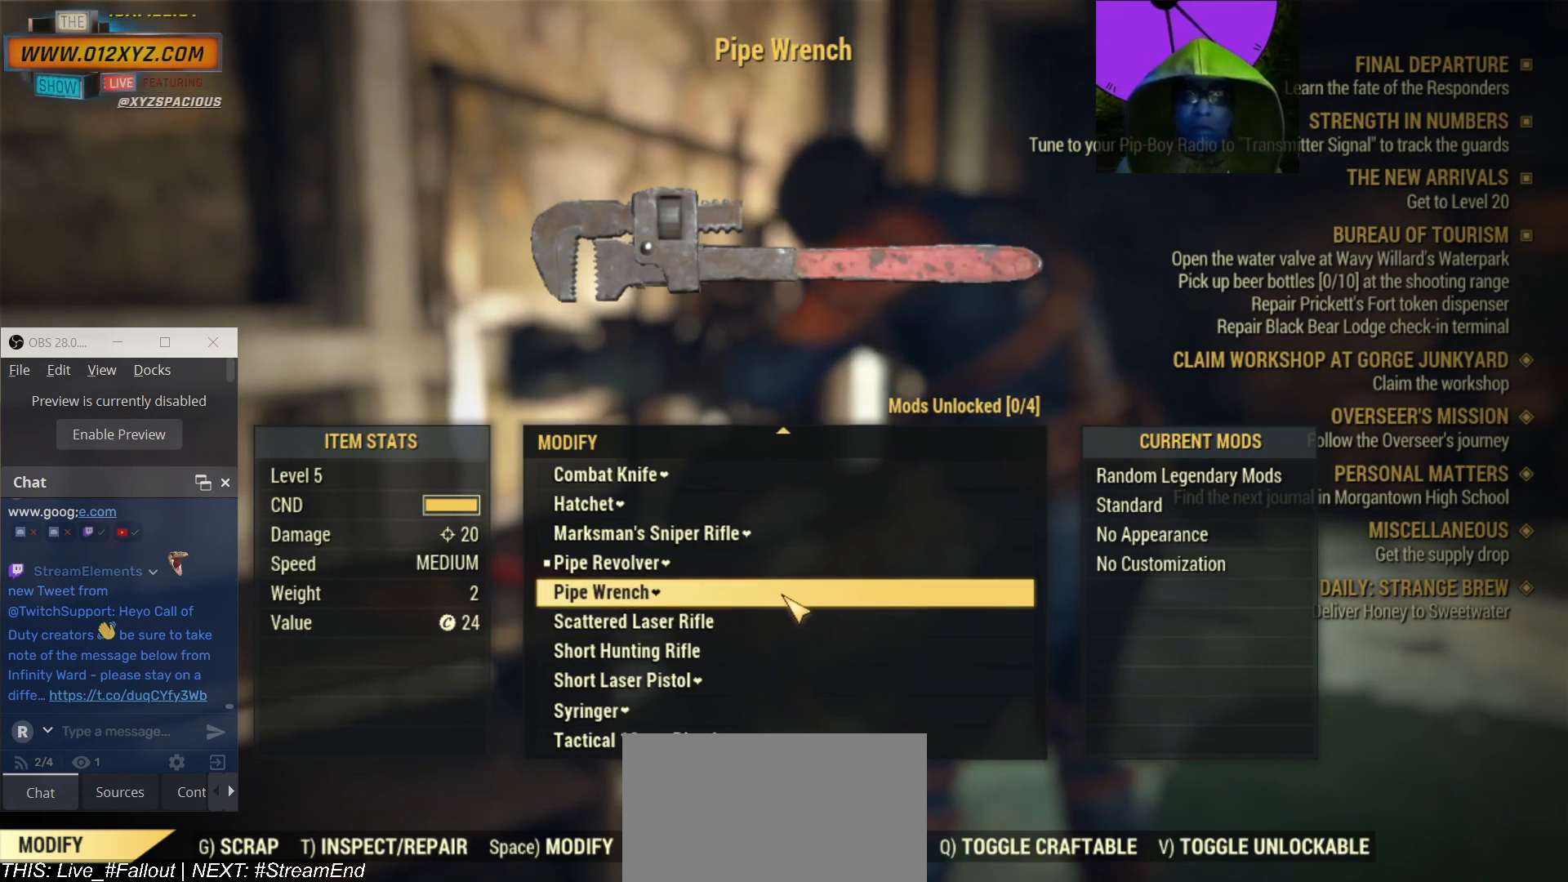
{"keys": [], "mouse": [], "events": [[333, "mouse_wheel", "up"]]}
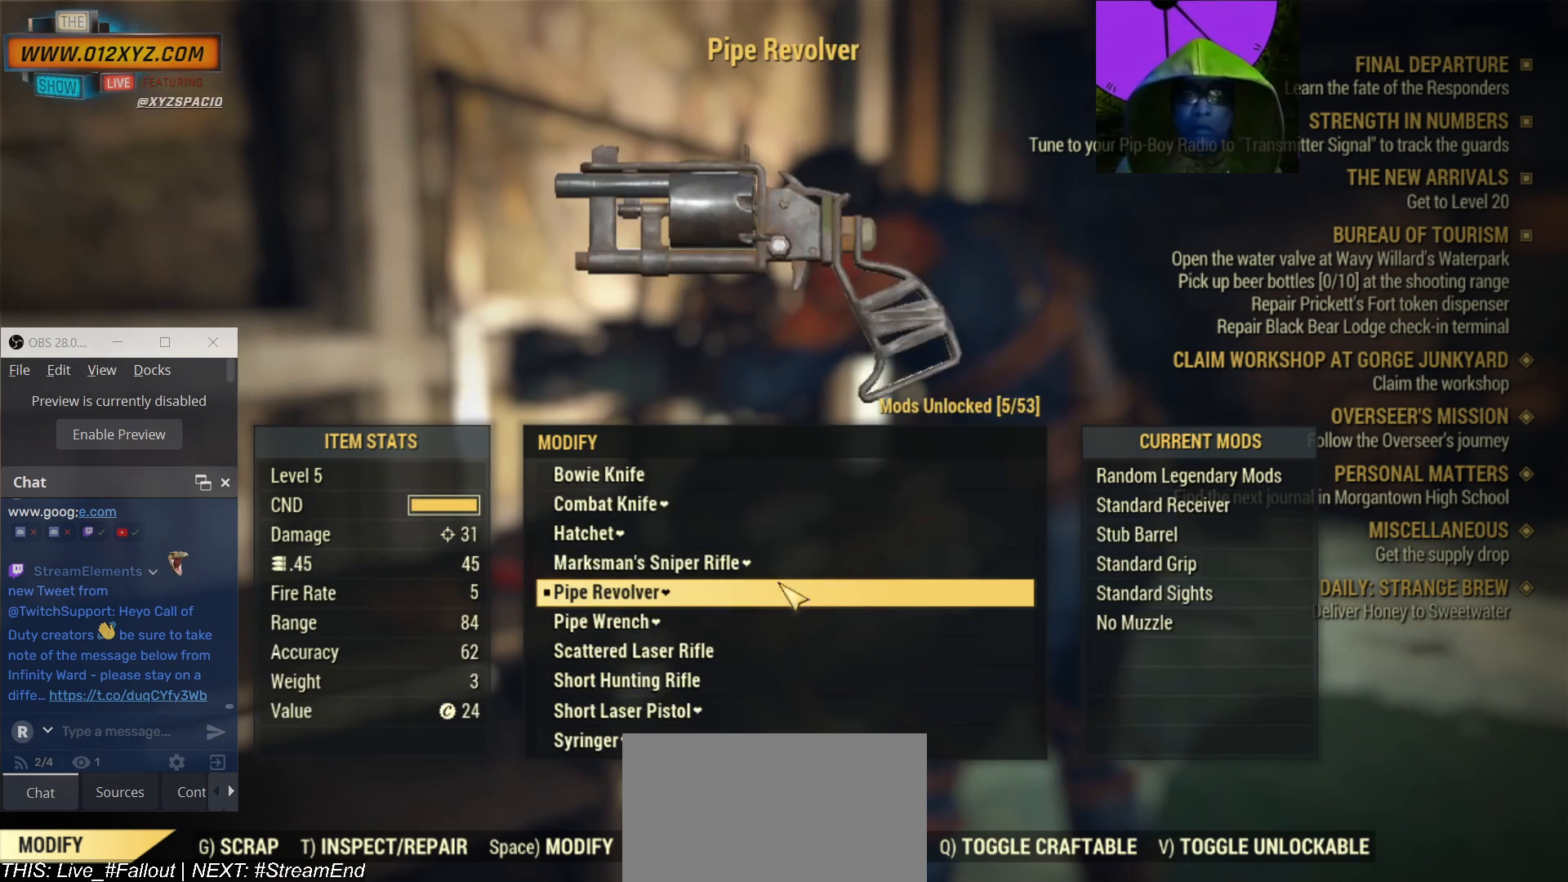
{"keys": [], "mouse": ["wheel"], "events": [[233, "mouse_wheel", "down"]]}
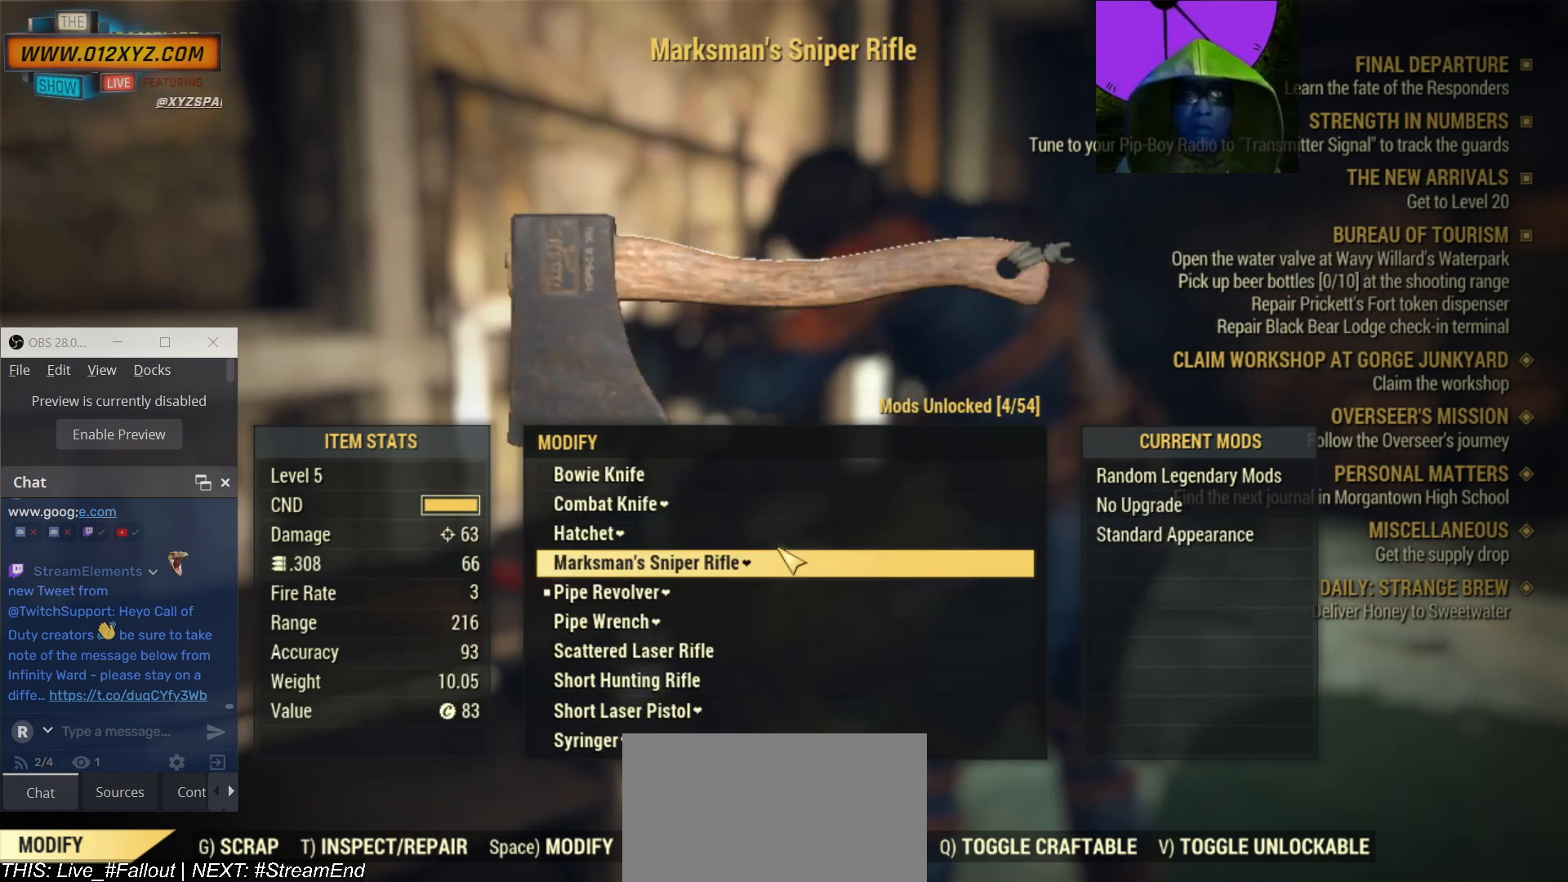
{"keys": [], "mouse": ["wheel"], "events": []}
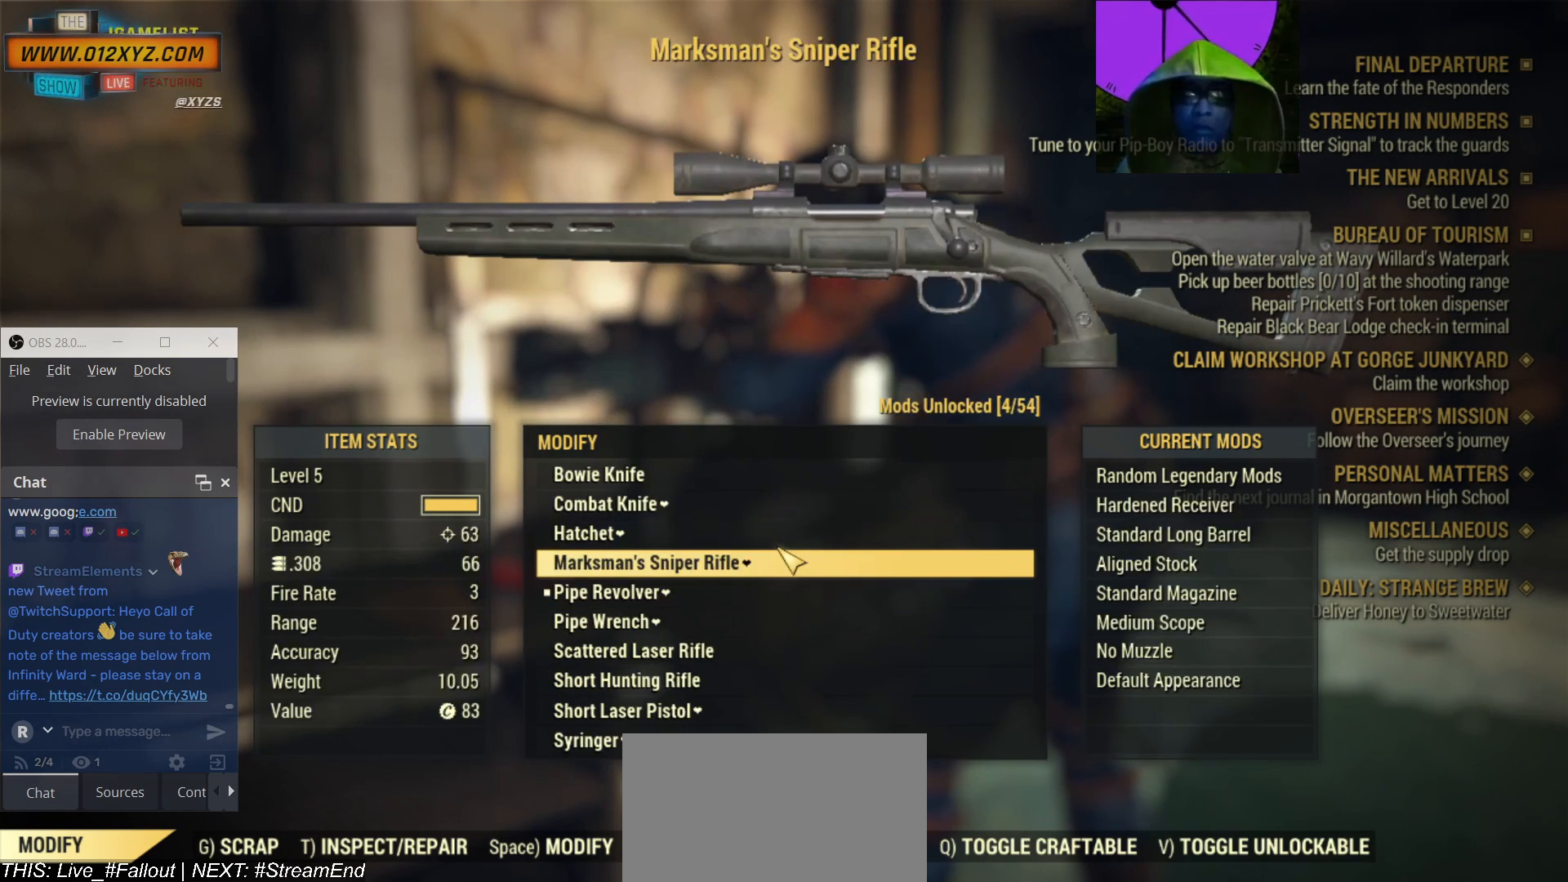
{"keys": [], "mouse": ["wheel"], "events": []}
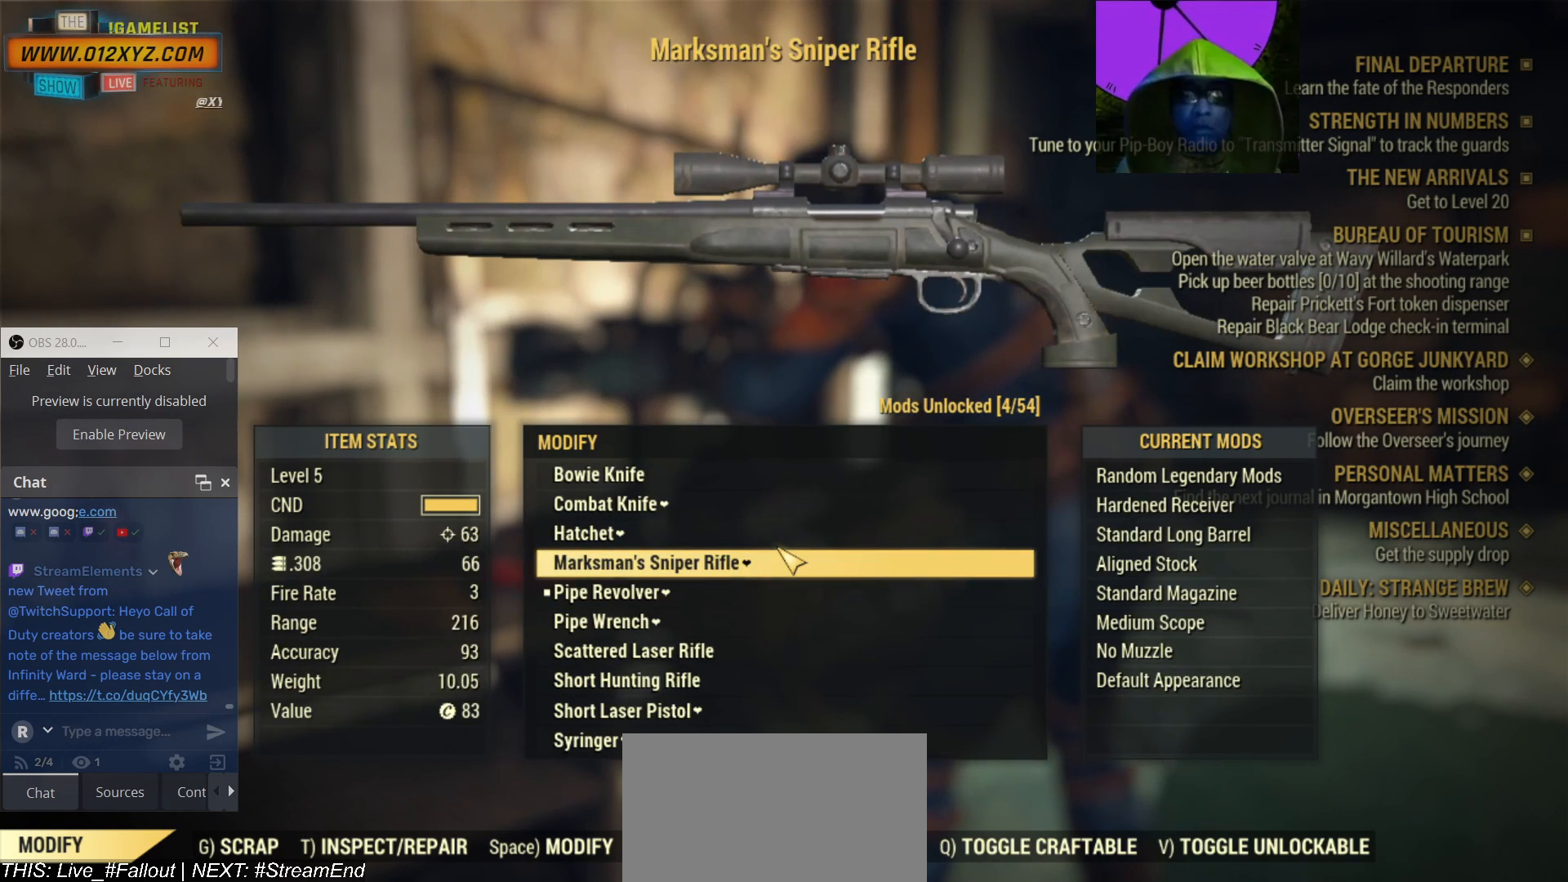
{"keys": [], "mouse": ["wheel"], "events": []}
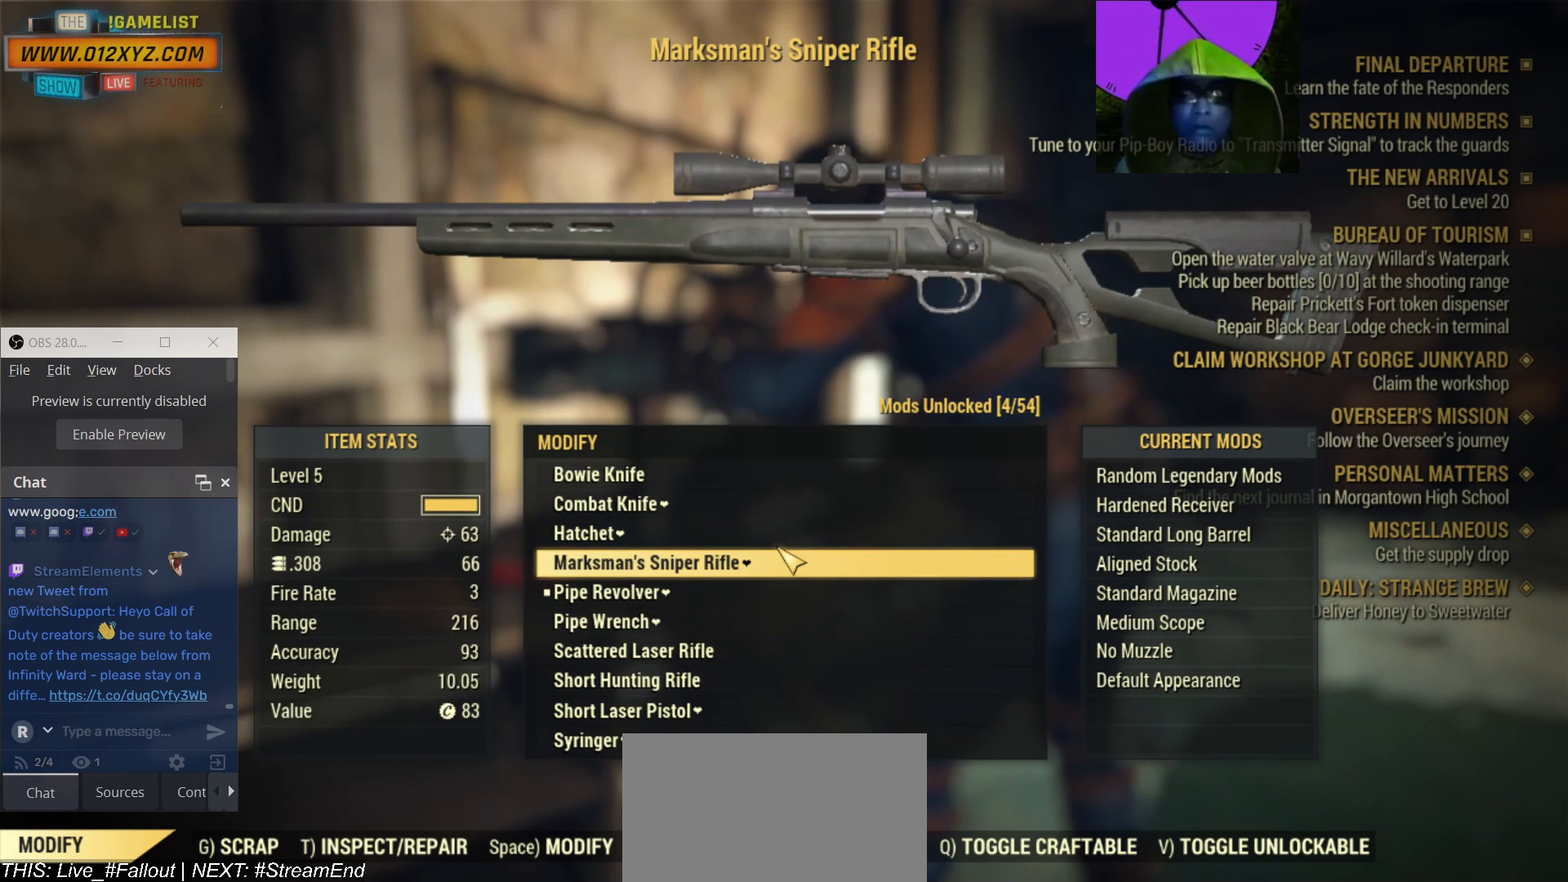
{"keys": [], "mouse": [], "events": [[400, "mouse_wheel", "up"]]}
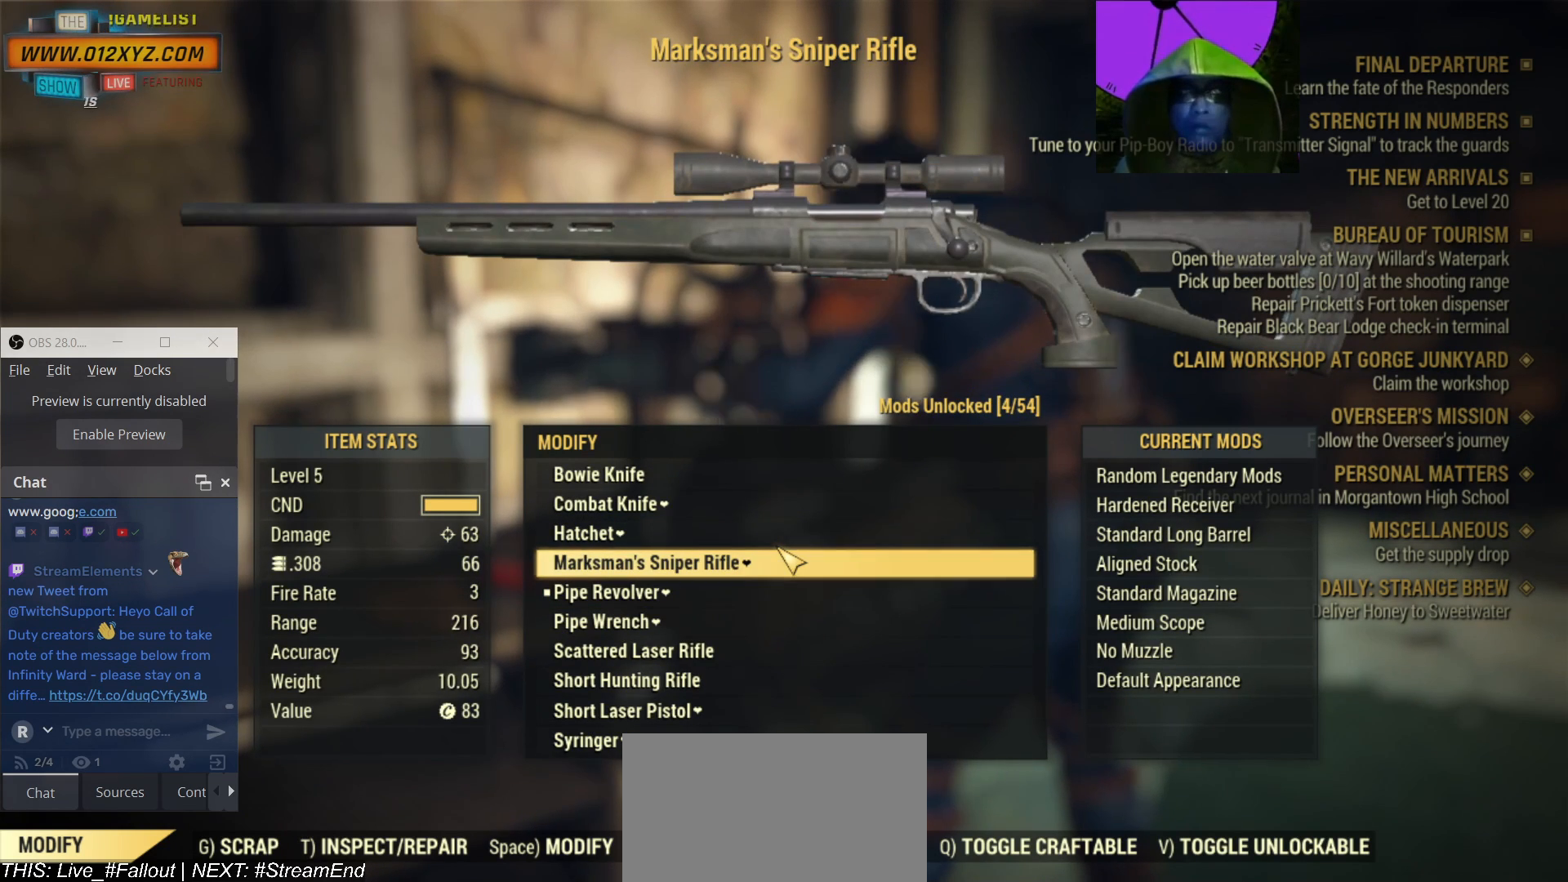
{"keys": [], "mouse": [], "events": [[133, "tab", "down"], [300, "tab", "up"]]}
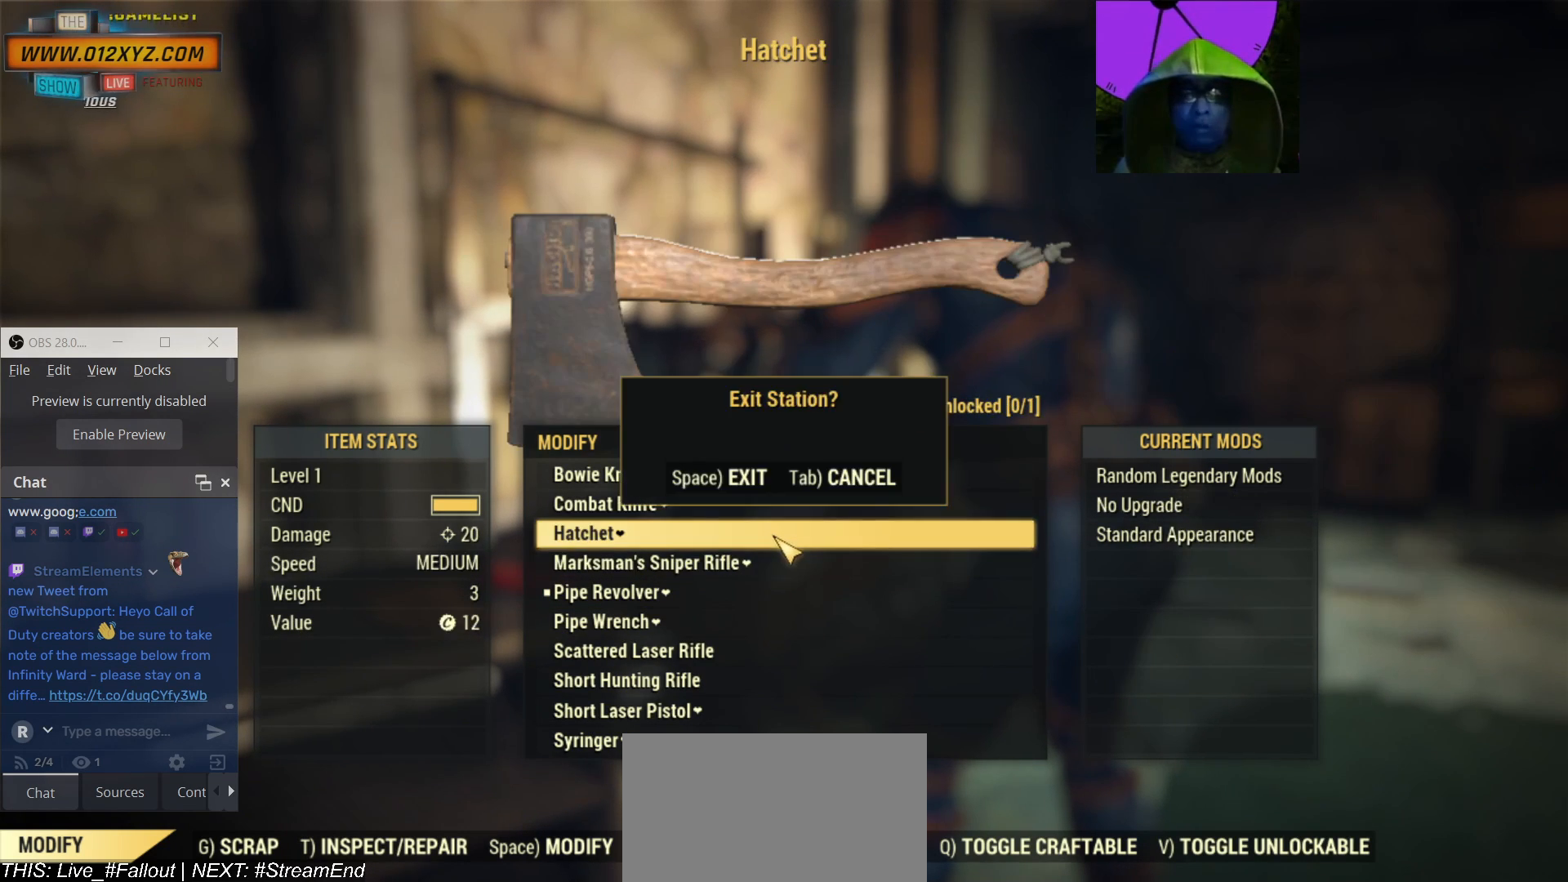
{"keys": [], "mouse": [], "events": []}
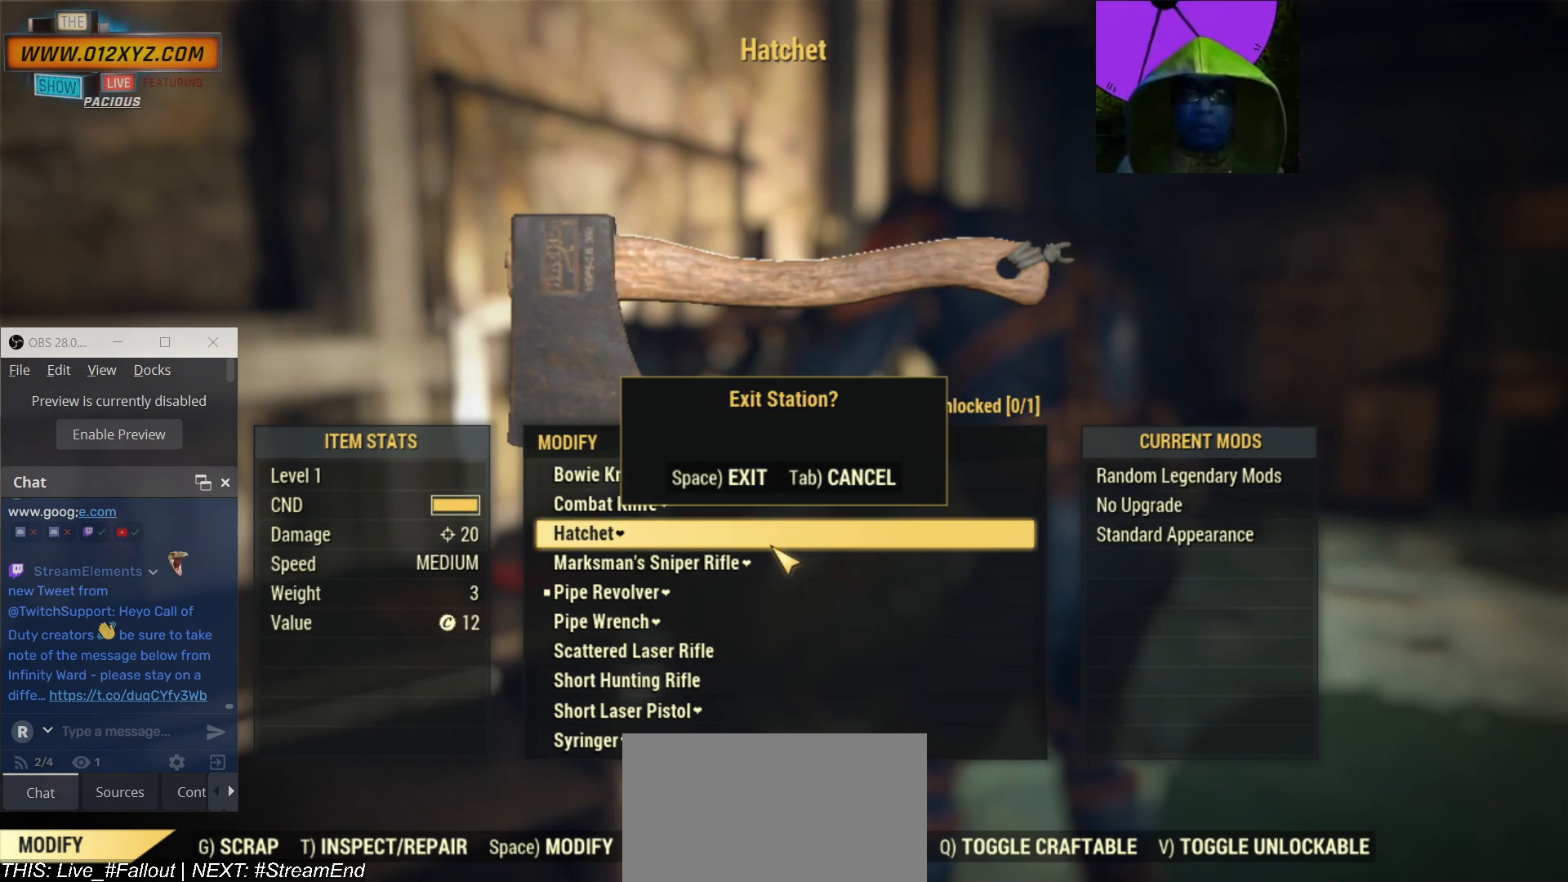
{"keys": ["space"], "mouse": [], "events": [[467, "space", "down"]]}
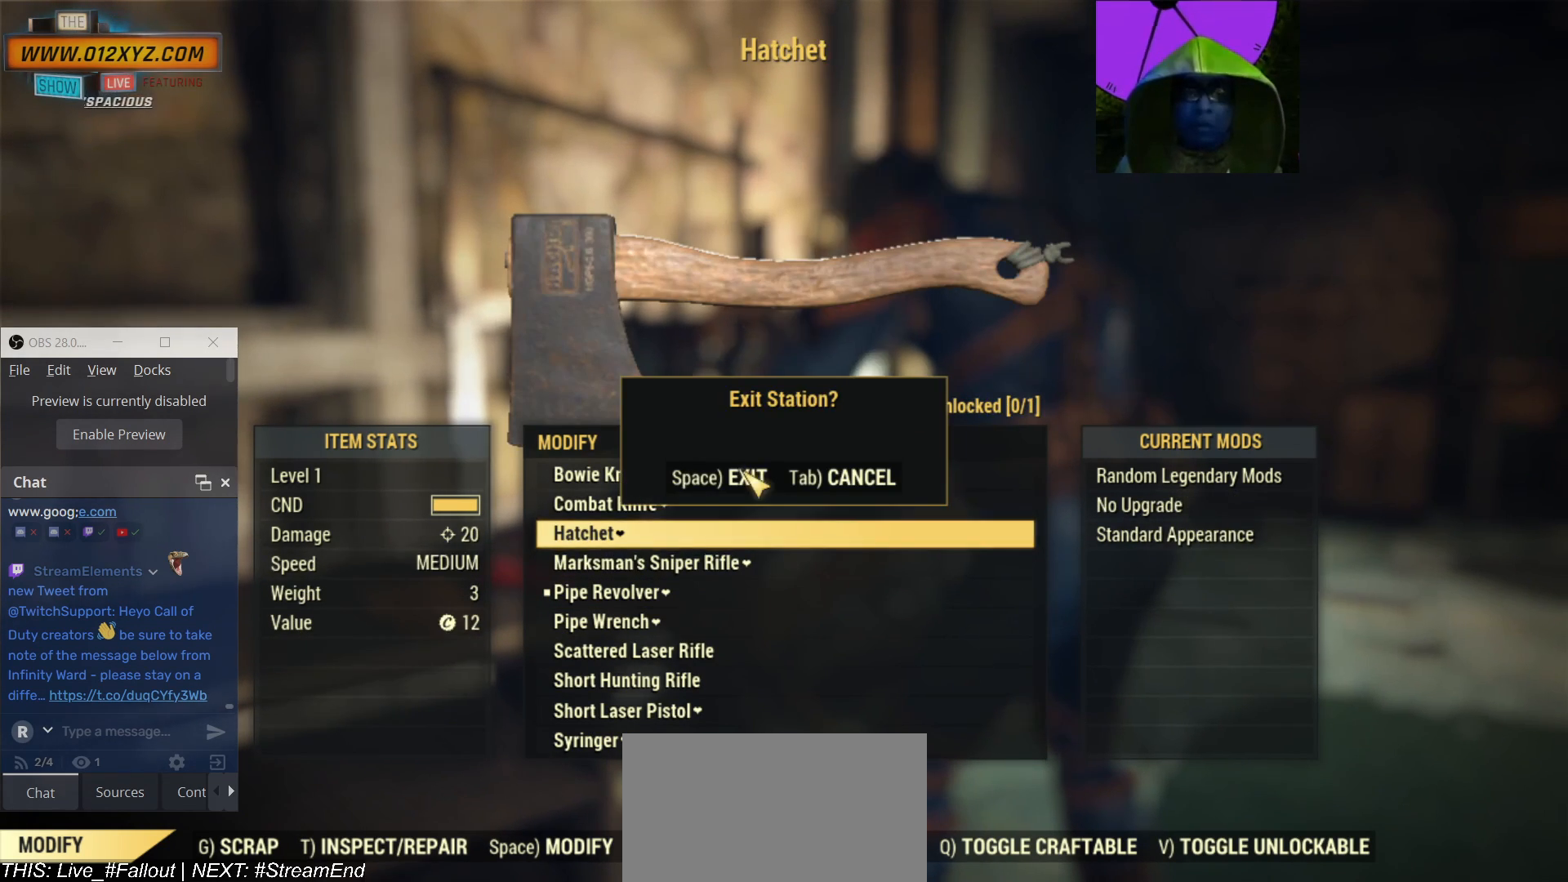
{"keys": [], "mouse": [], "events": [[67, "space", "up"]]}
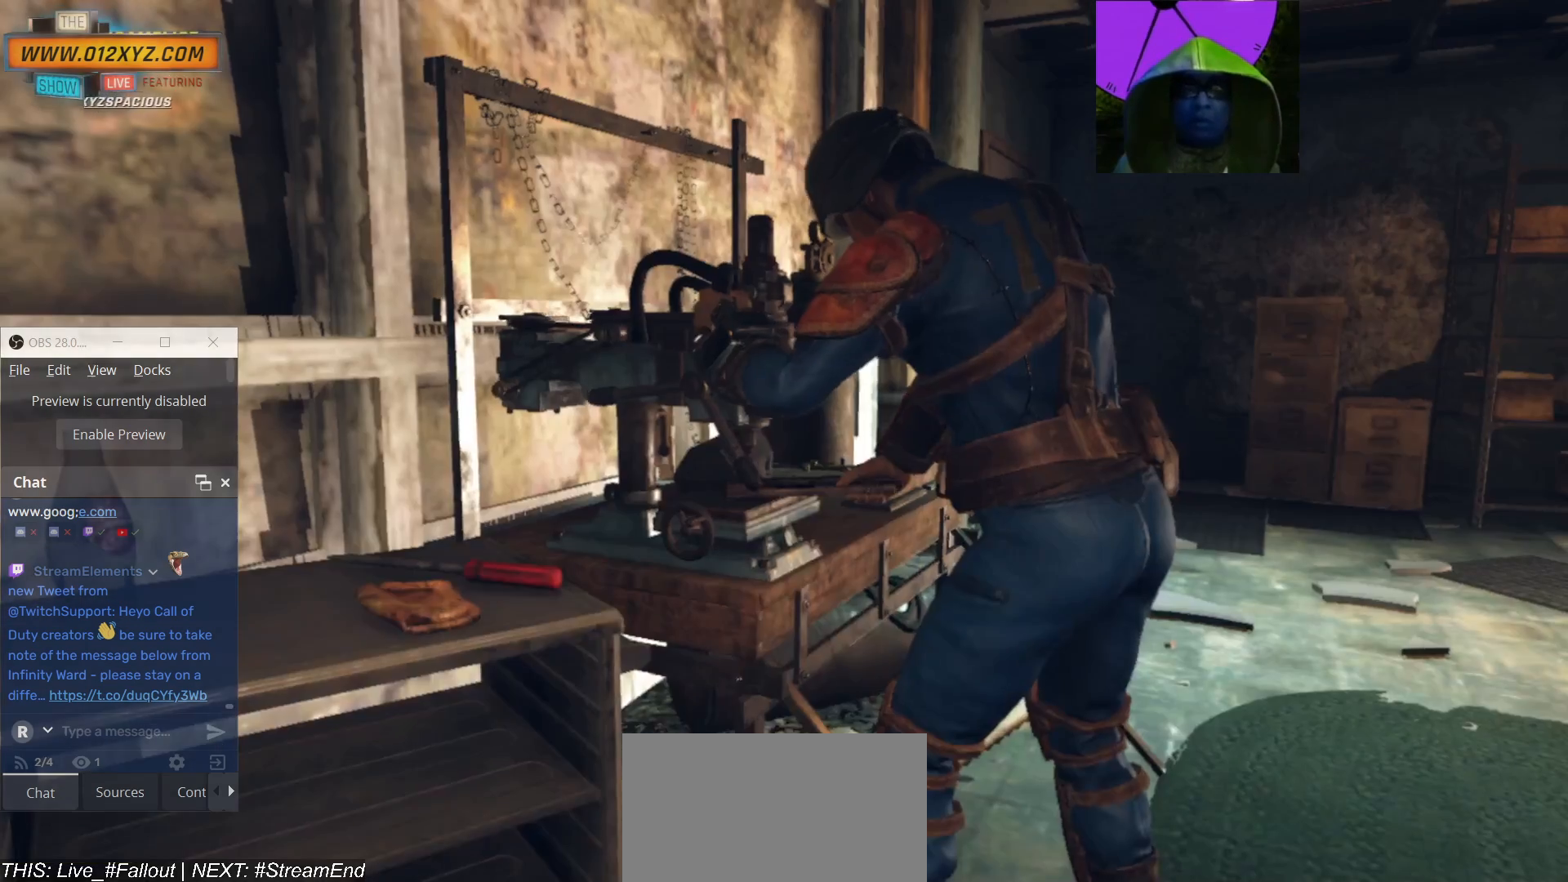
{"keys": [], "mouse": [], "events": []}
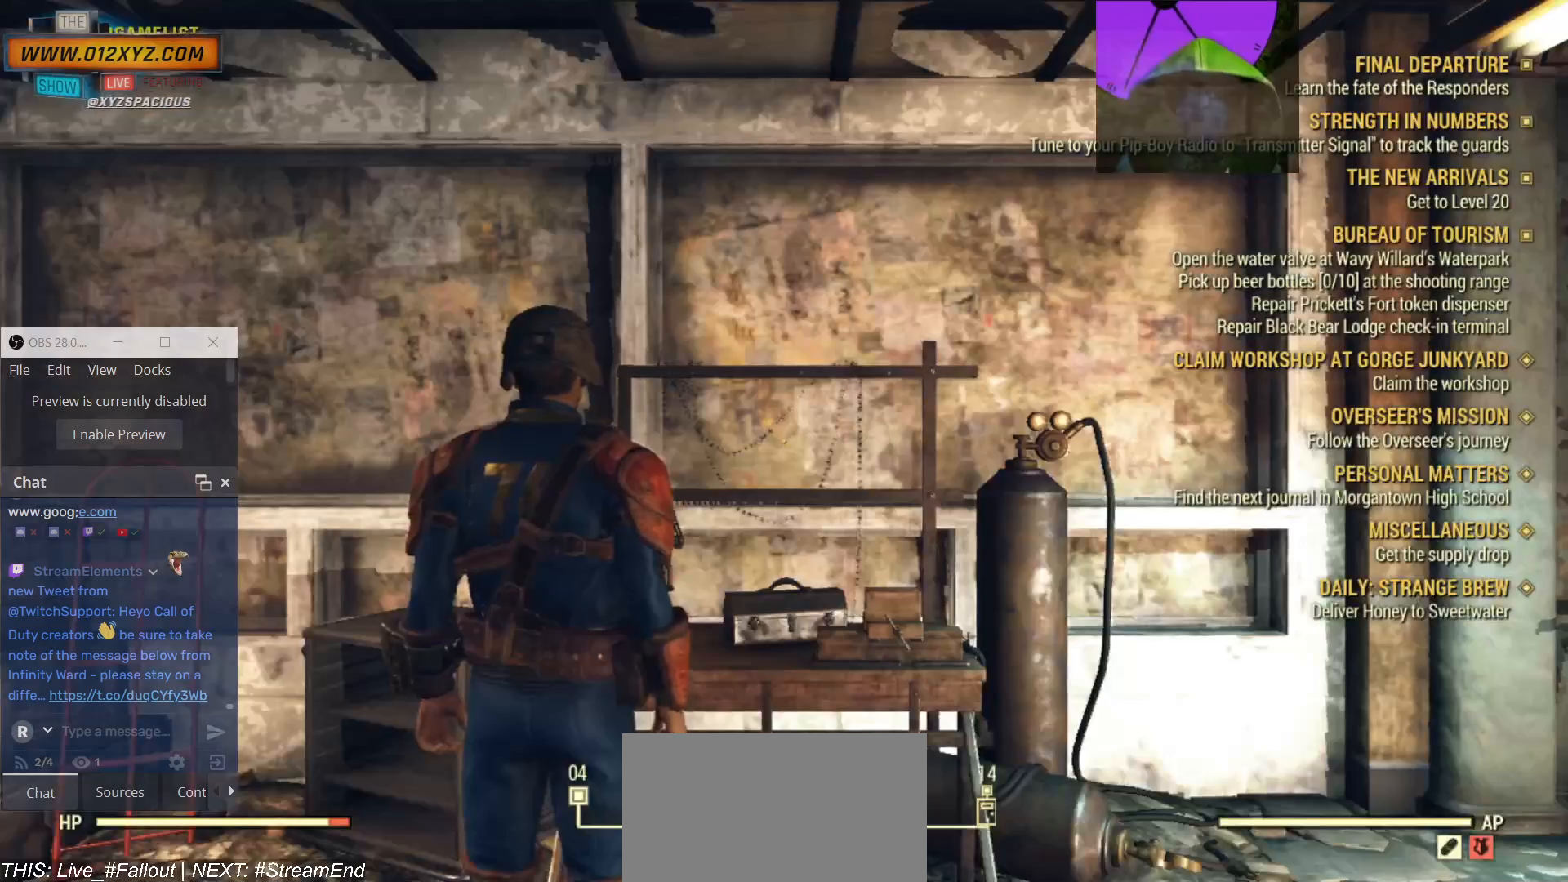
{"keys": [], "mouse": [], "events": []}
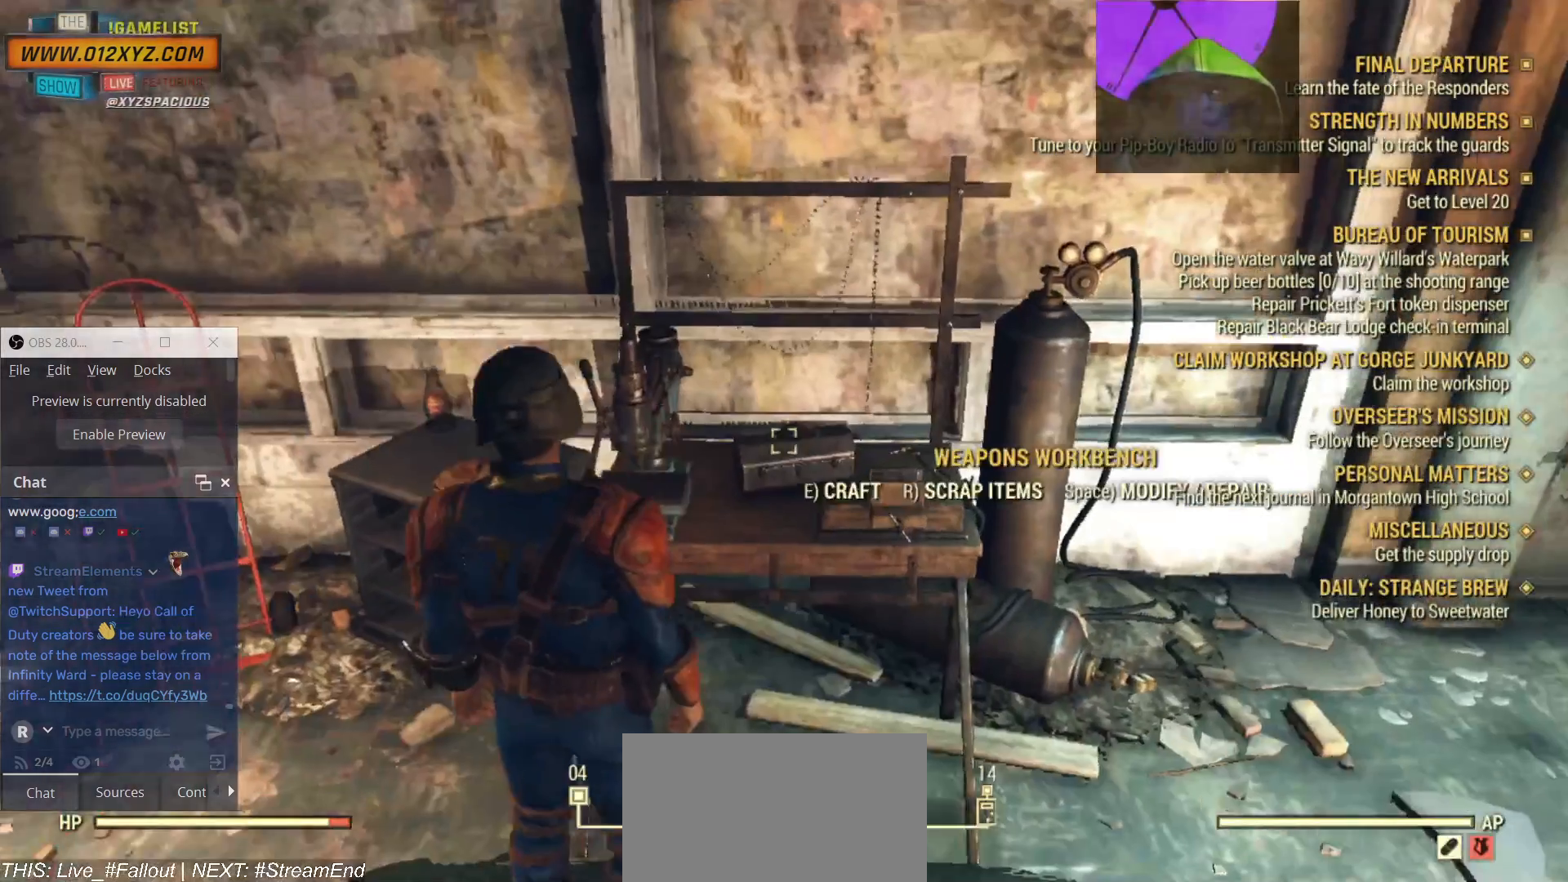
{"keys": [], "mouse": [], "events": []}
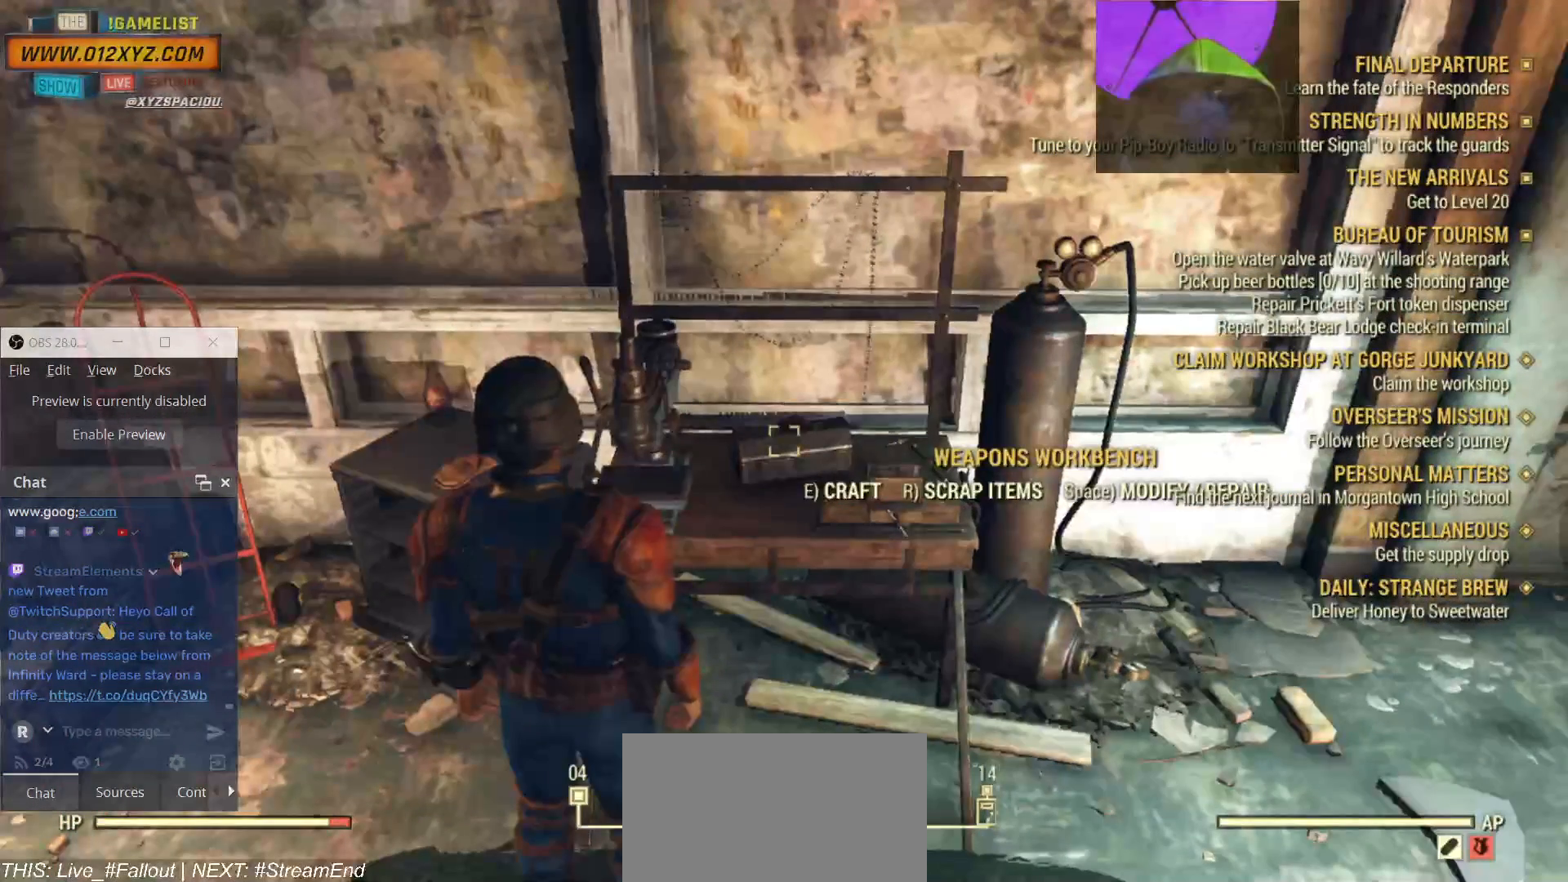
{"keys": [], "mouse": [], "events": []}
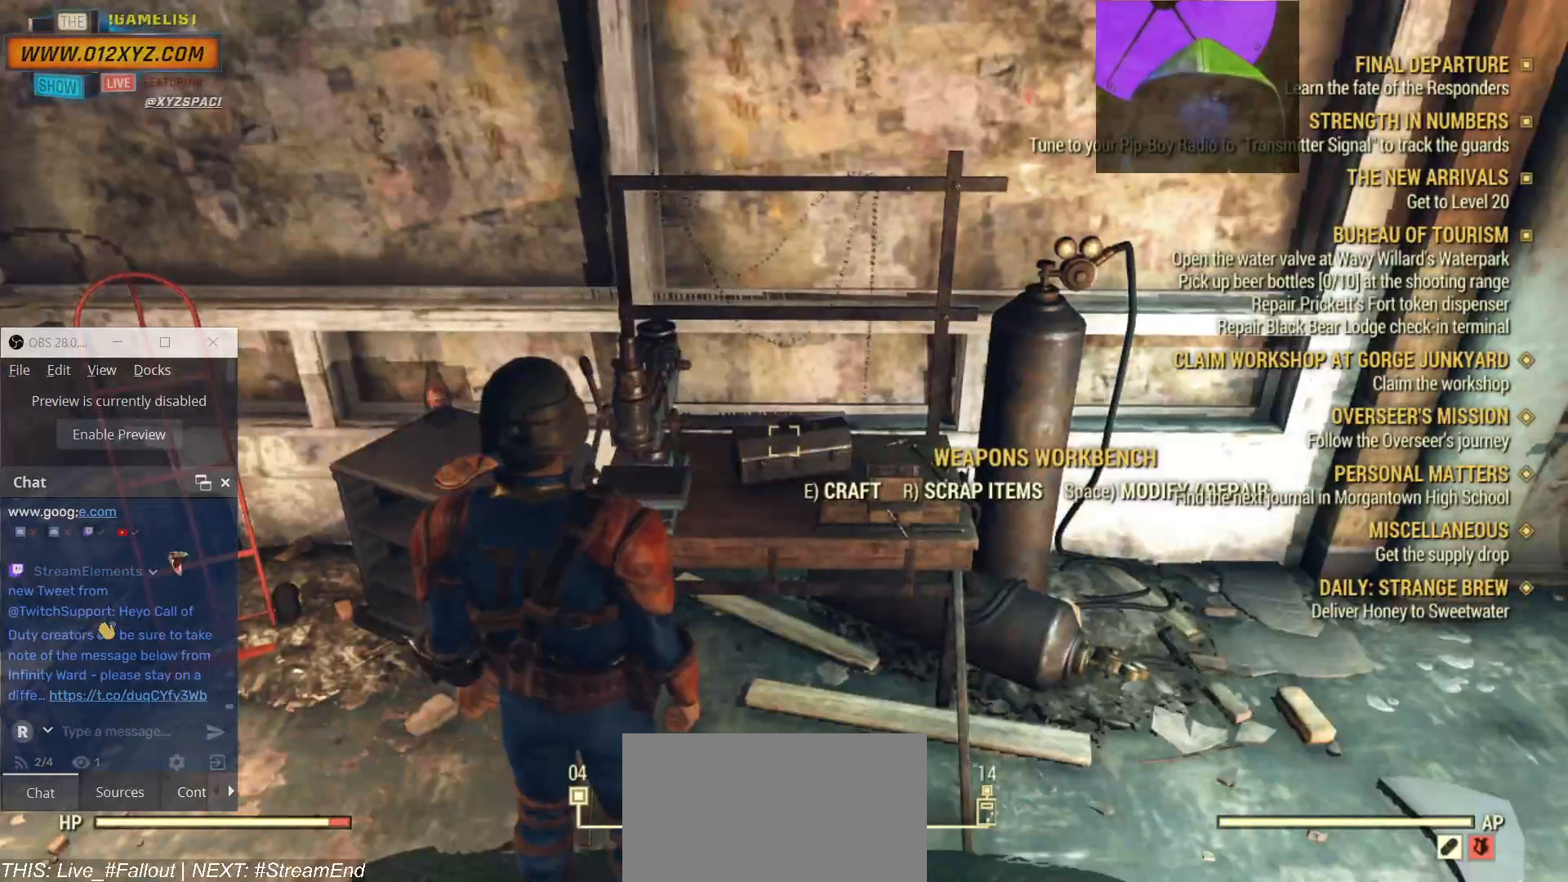
{"keys": [], "mouse": [], "events": []}
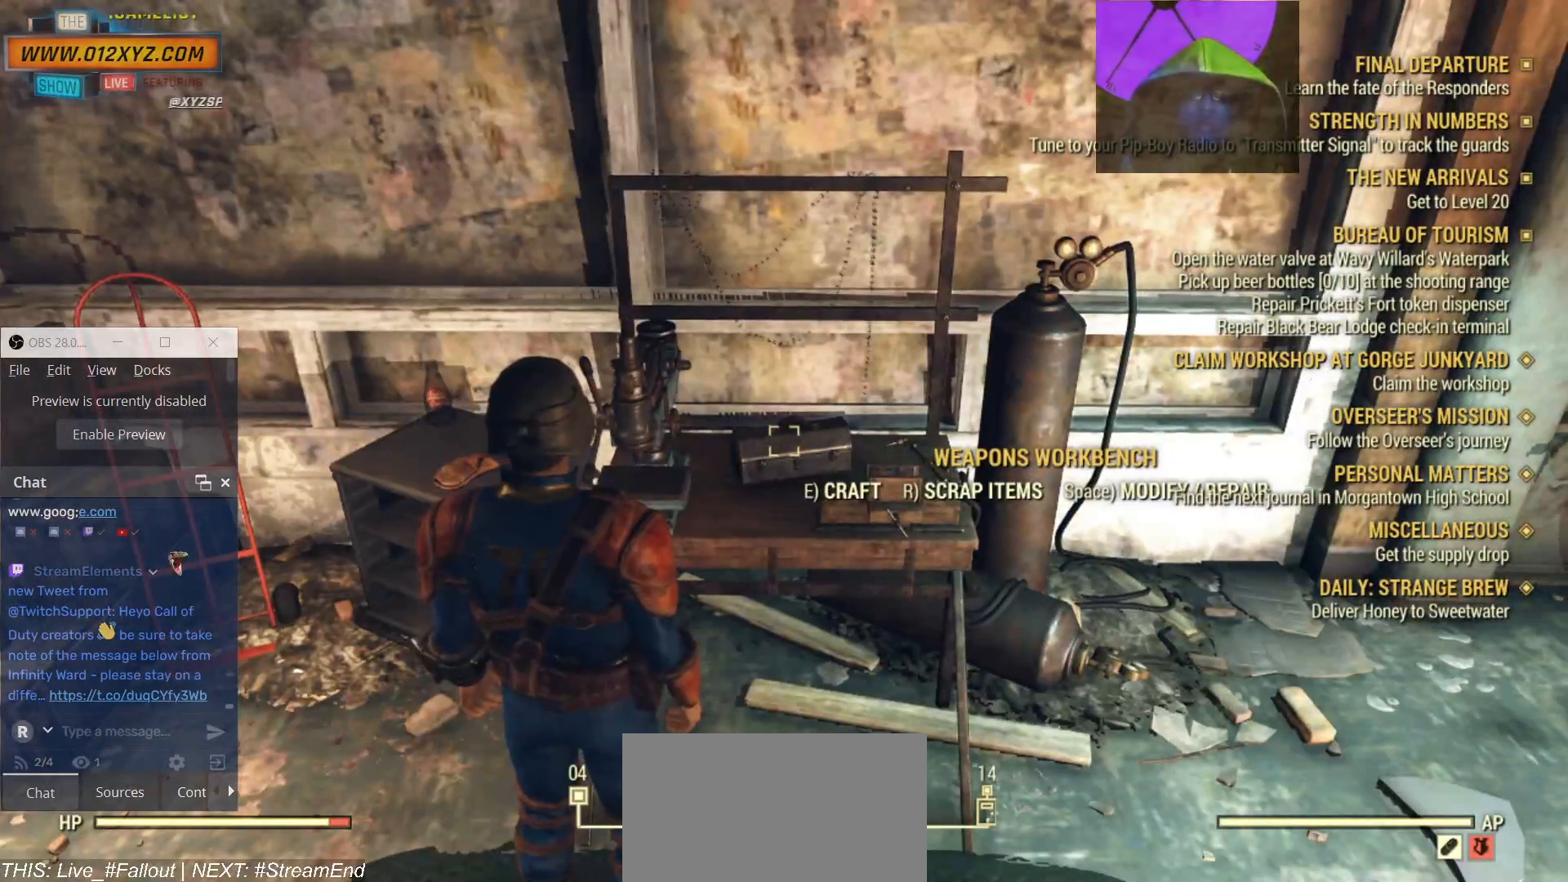
{"keys": [], "mouse": [], "events": []}
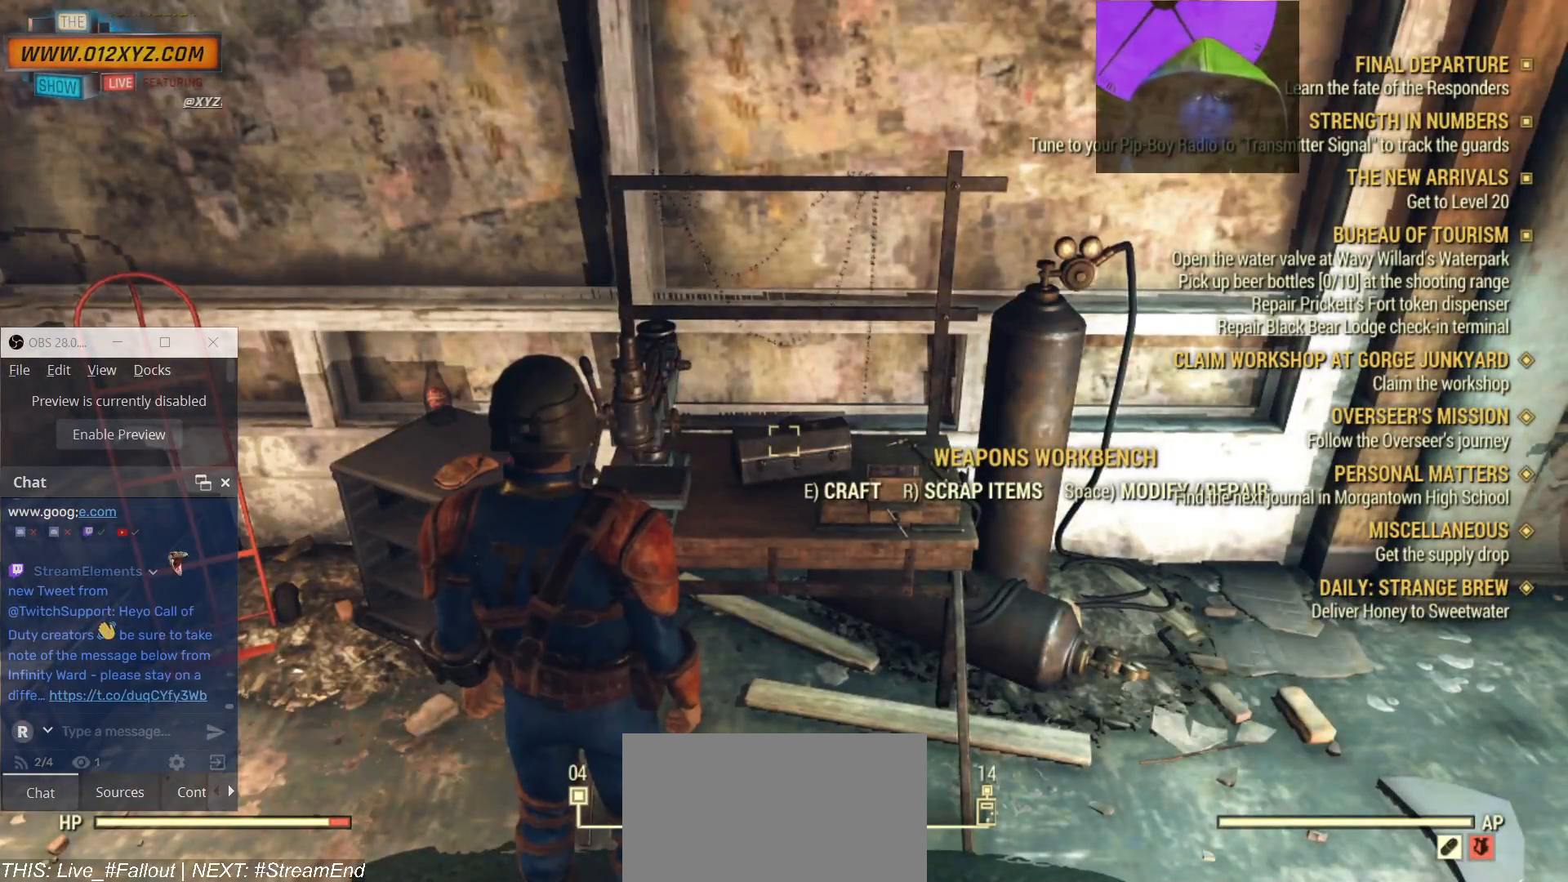
{"keys": ["e"], "mouse": [], "events": [[400, "e", "down"]]}
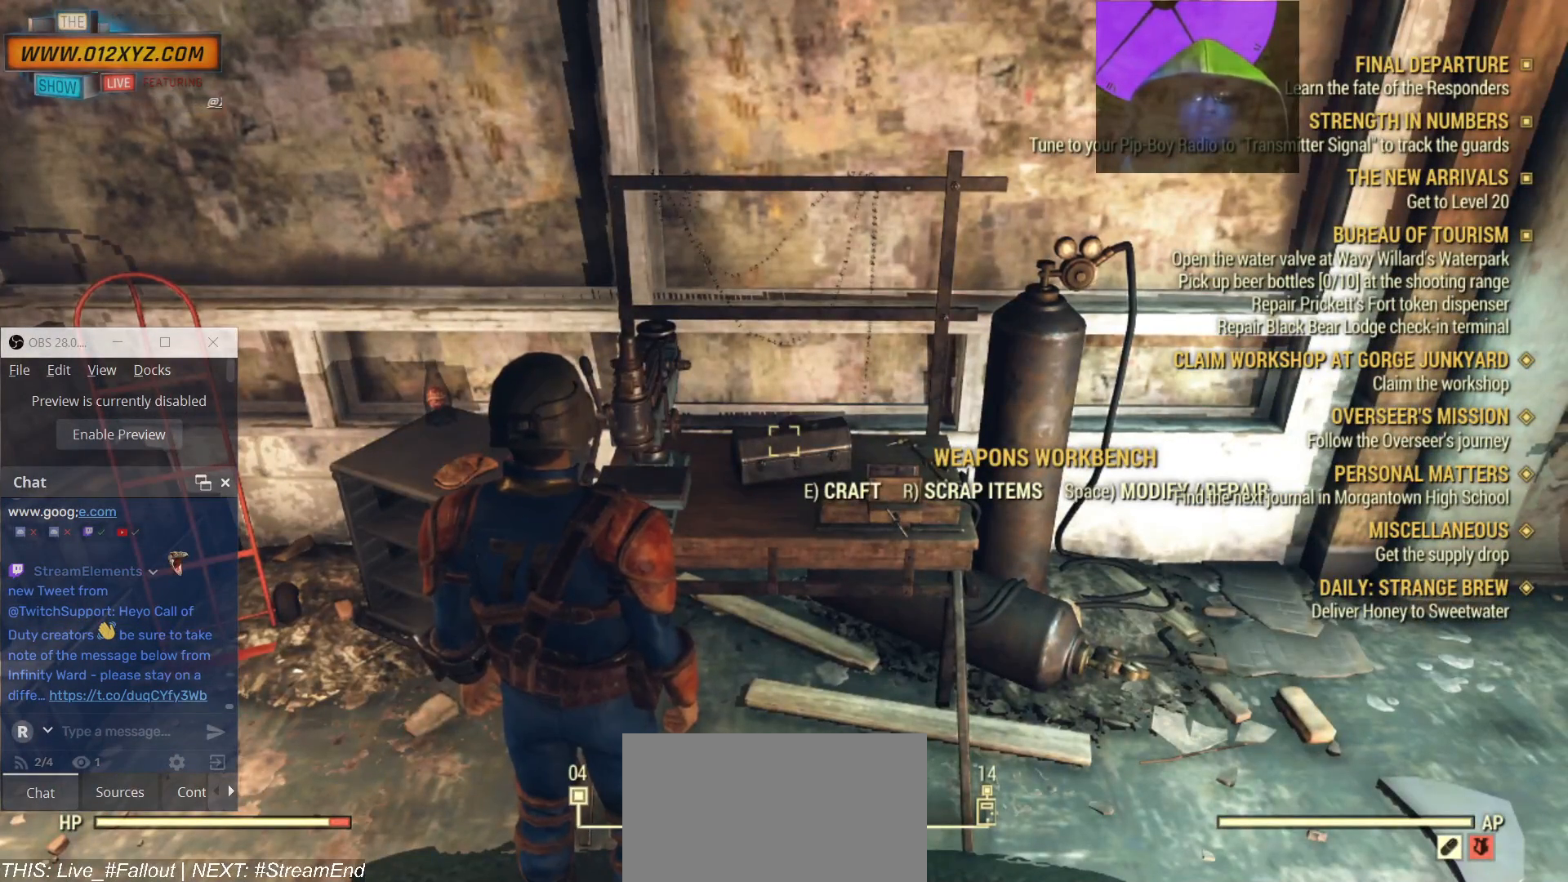
{"keys": [], "mouse": [], "events": [[33, "e", "up"]]}